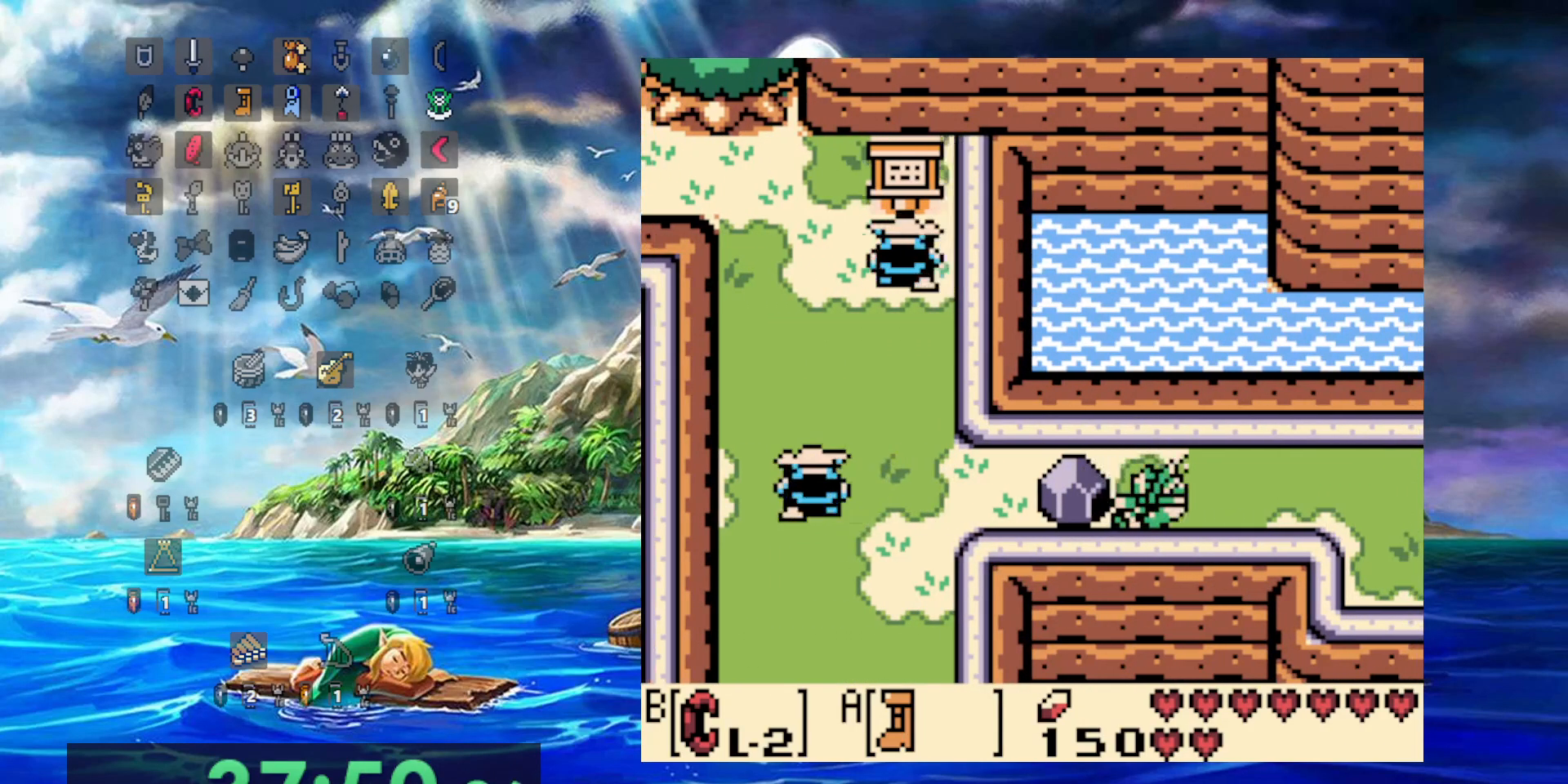
Gameplay with a controller (Nintendo layout); each line is a JSON object with the inputs held at the frame after it. "events" lists button and stick changes between this image and that frame as [ms after this image, input, new state], when the widget could be followed in between. Not read: DPAD_DOWN DPAD_UP L3 R3.
{"buttons": ["DPAD_LEFT"], "events": [[167, "DPAD_RIGHT", "up"], [200, "DPAD_LEFT", "down"], [283, "B", "up"]]}
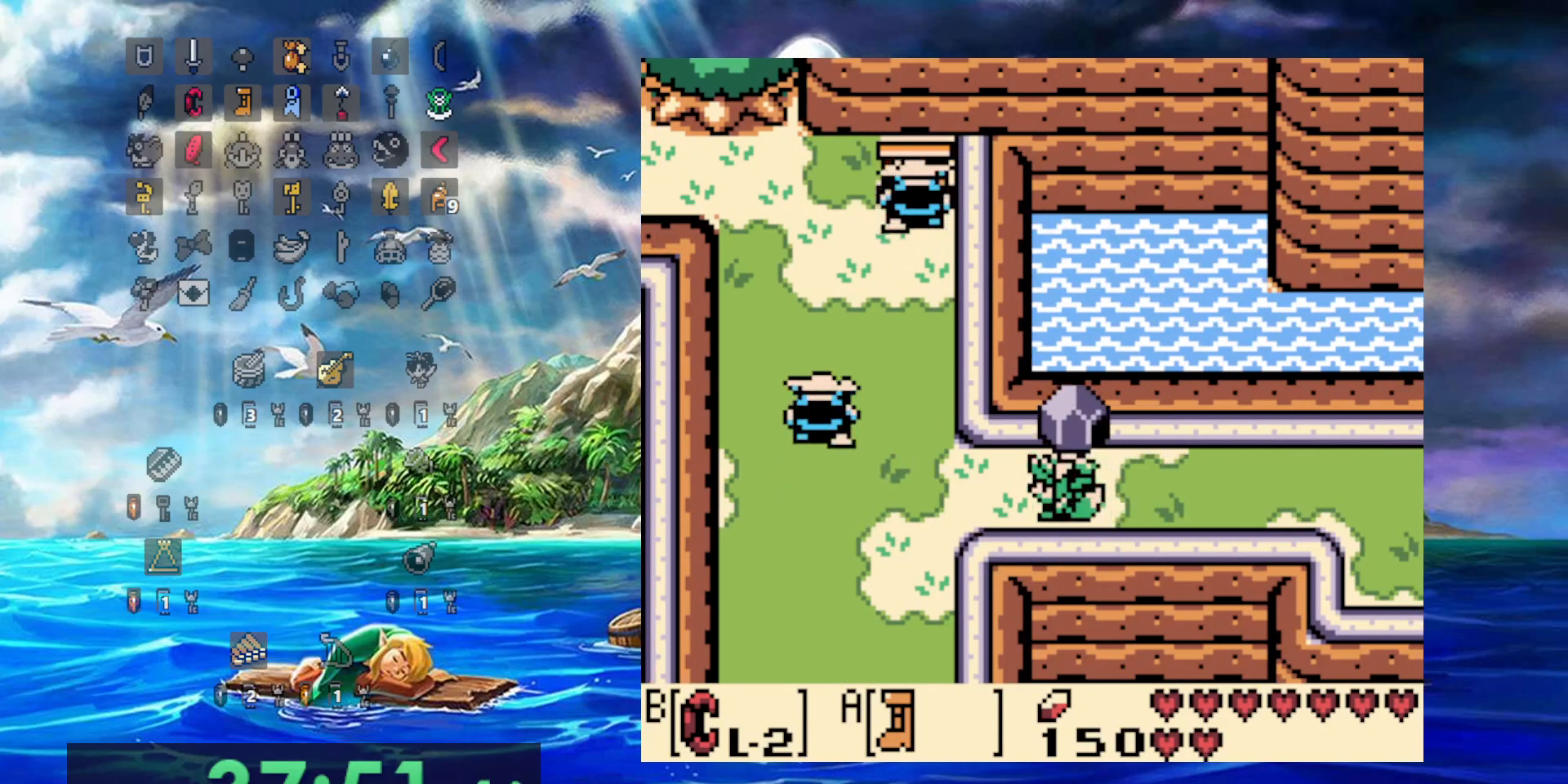
{"buttons": ["DPAD_LEFT"], "events": [[250, "B", "down"], [483, "B", "up"]]}
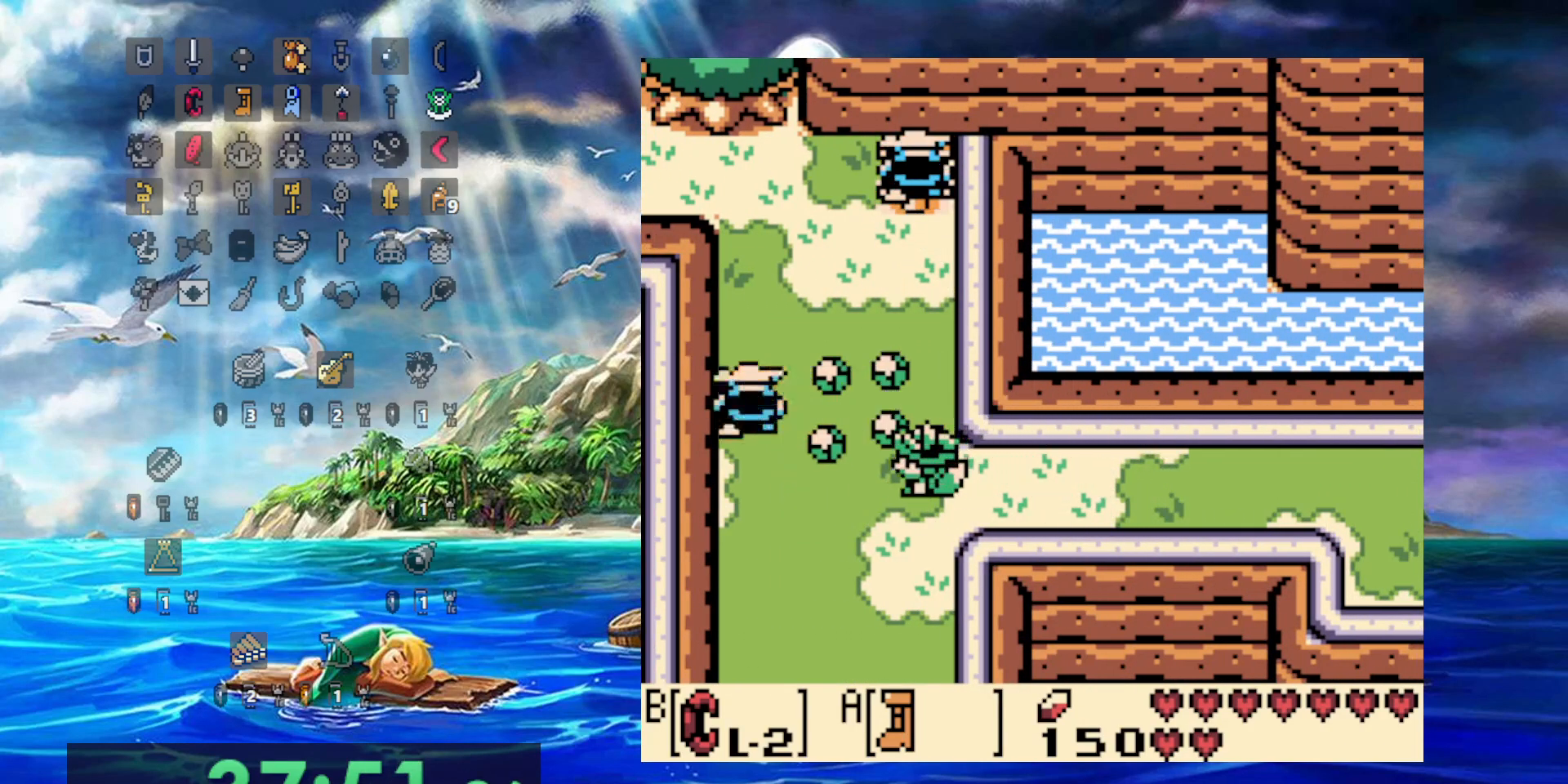
{"buttons": ["A", "DPAD_LEFT"], "events": [[250, "A", "down"]]}
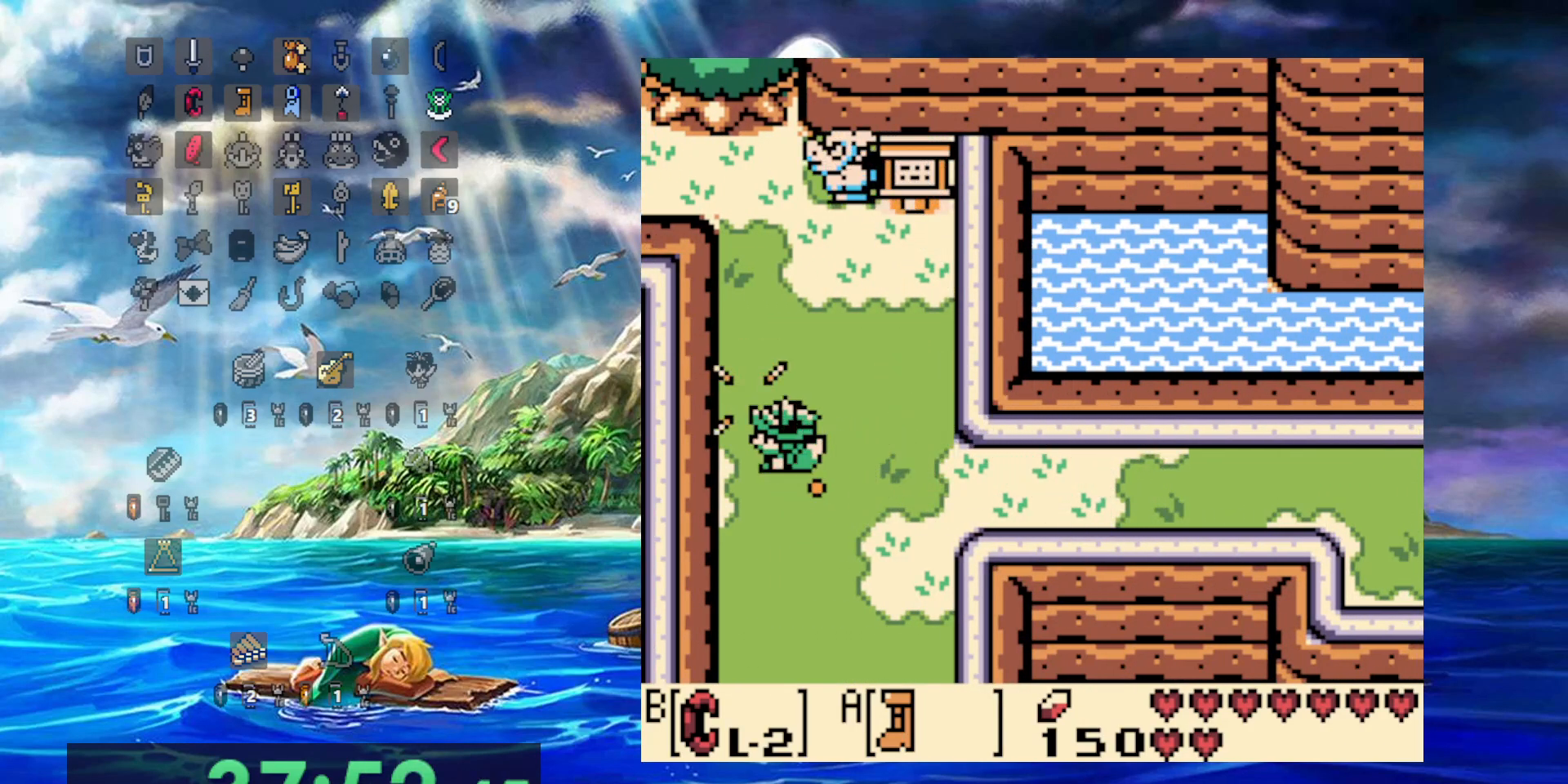
{"buttons": ["A", "DPAD_LEFT"], "events": [[33, "DPAD_LEFT", "up"], [467, "DPAD_LEFT", "down"]]}
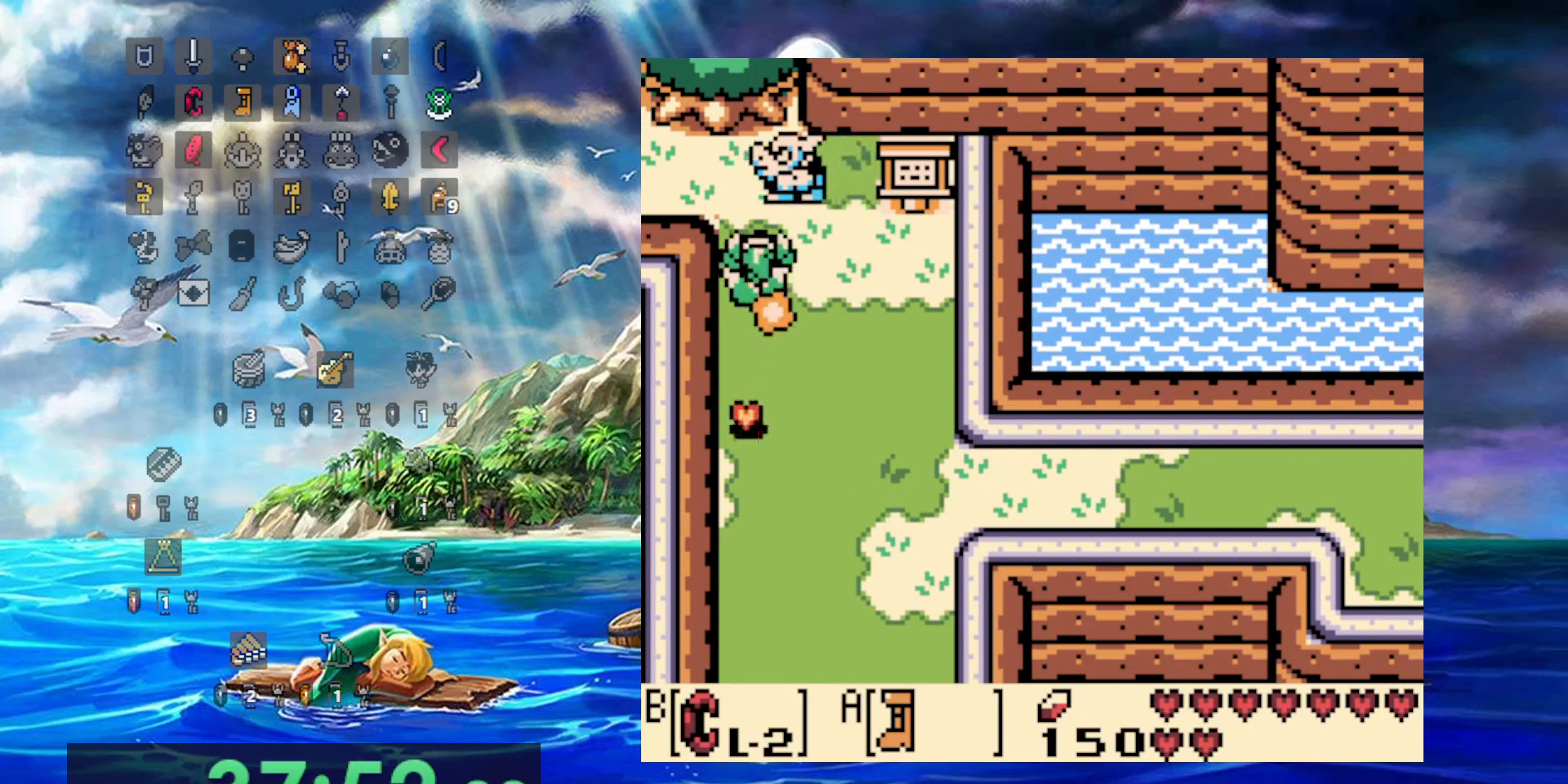
{"buttons": ["DPAD_LEFT"], "events": [[150, "A", "up"]]}
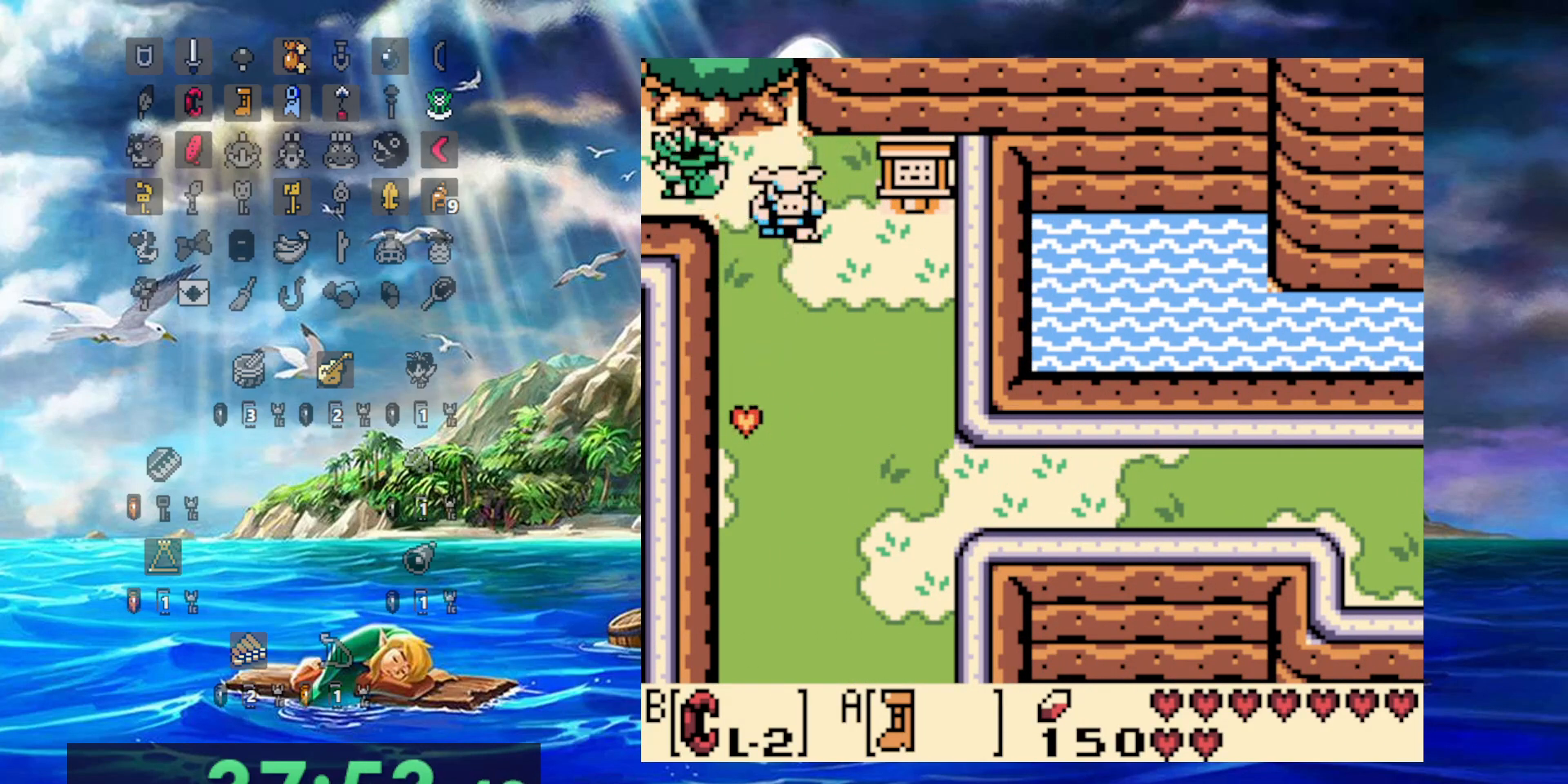
{"buttons": ["DPAD_LEFT"], "events": []}
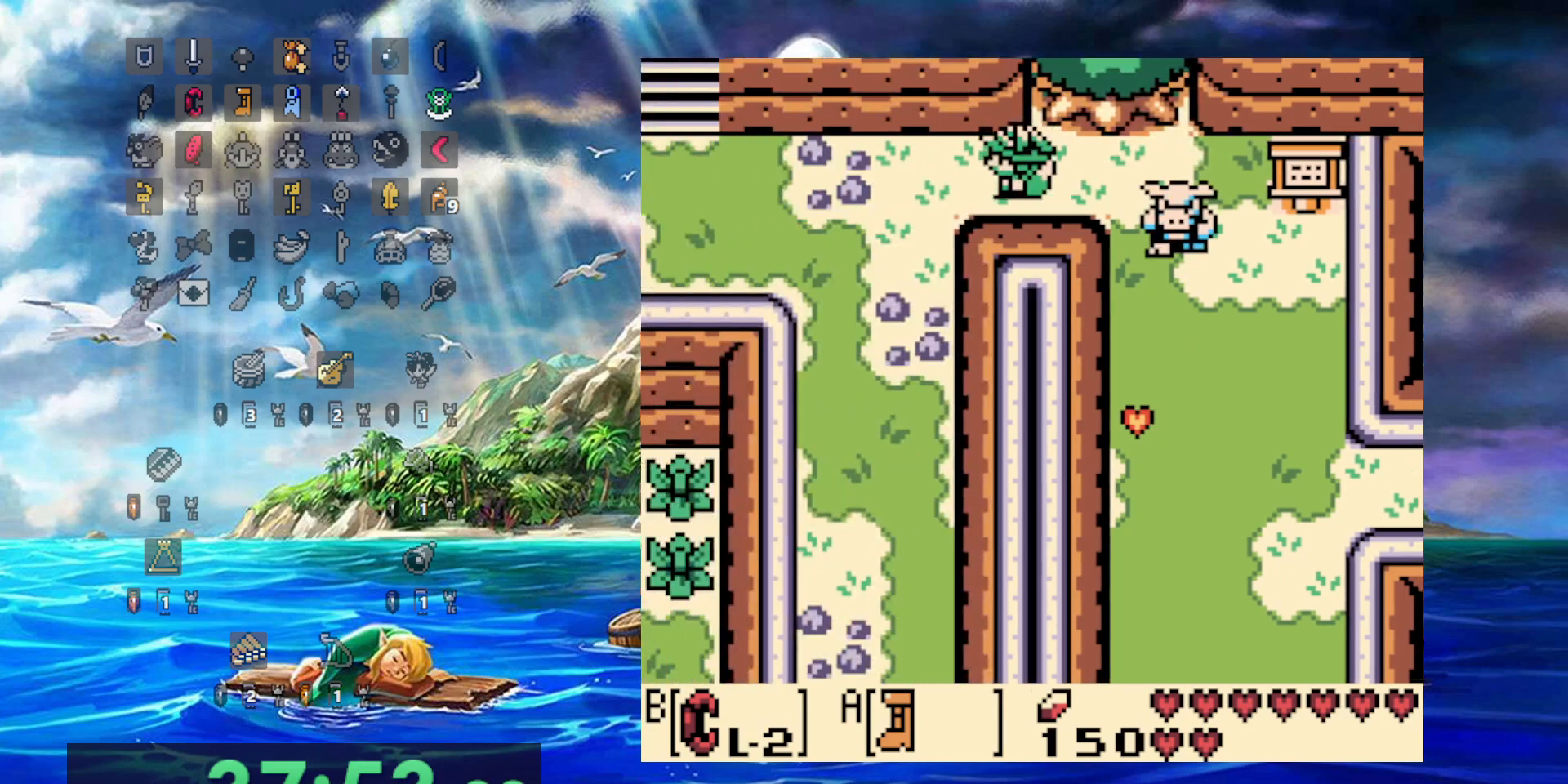
{"buttons": ["A", "DPAD_LEFT"], "events": [[167, "A", "down"]]}
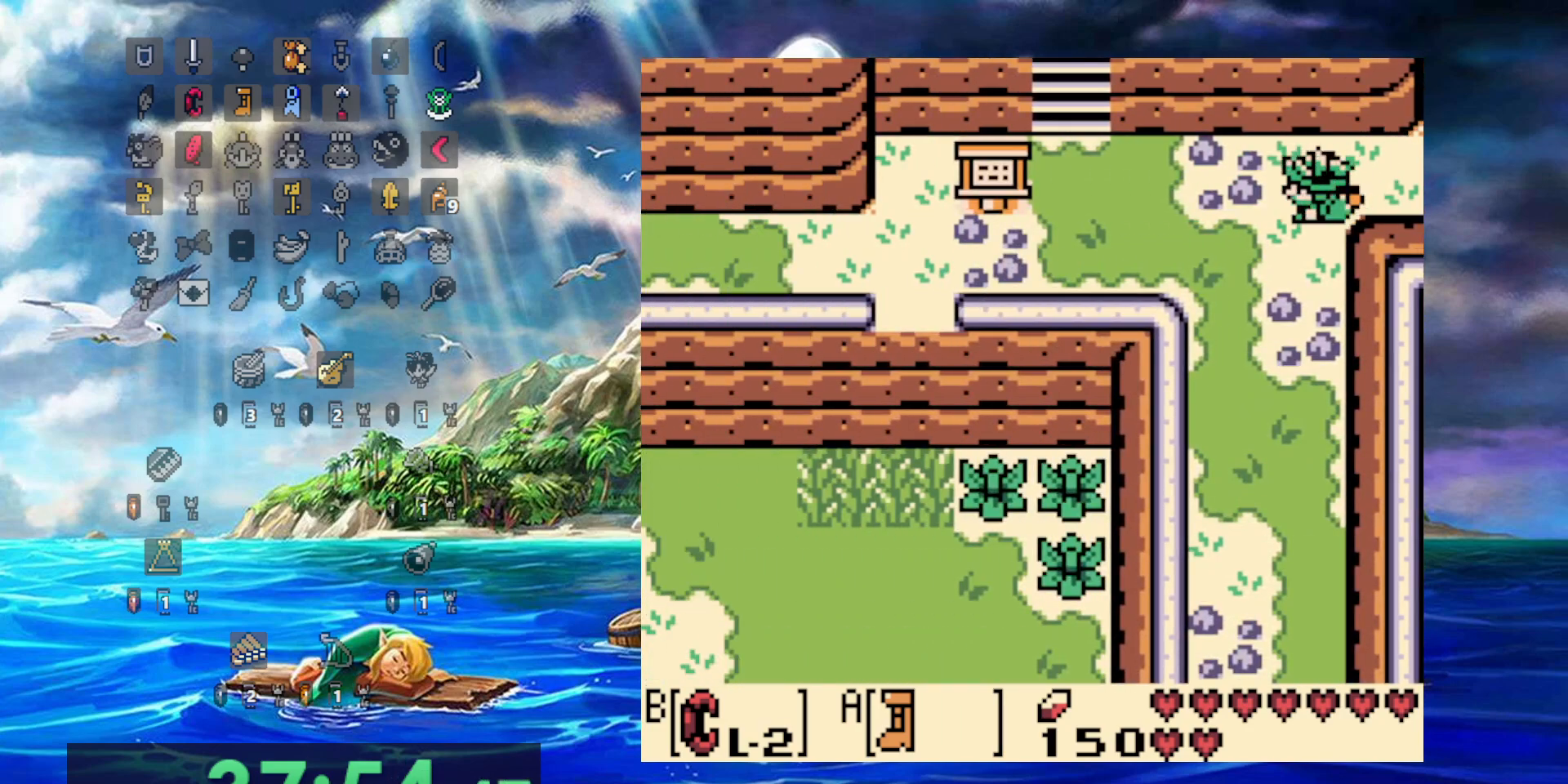
{"buttons": ["A", "DPAD_LEFT"], "events": []}
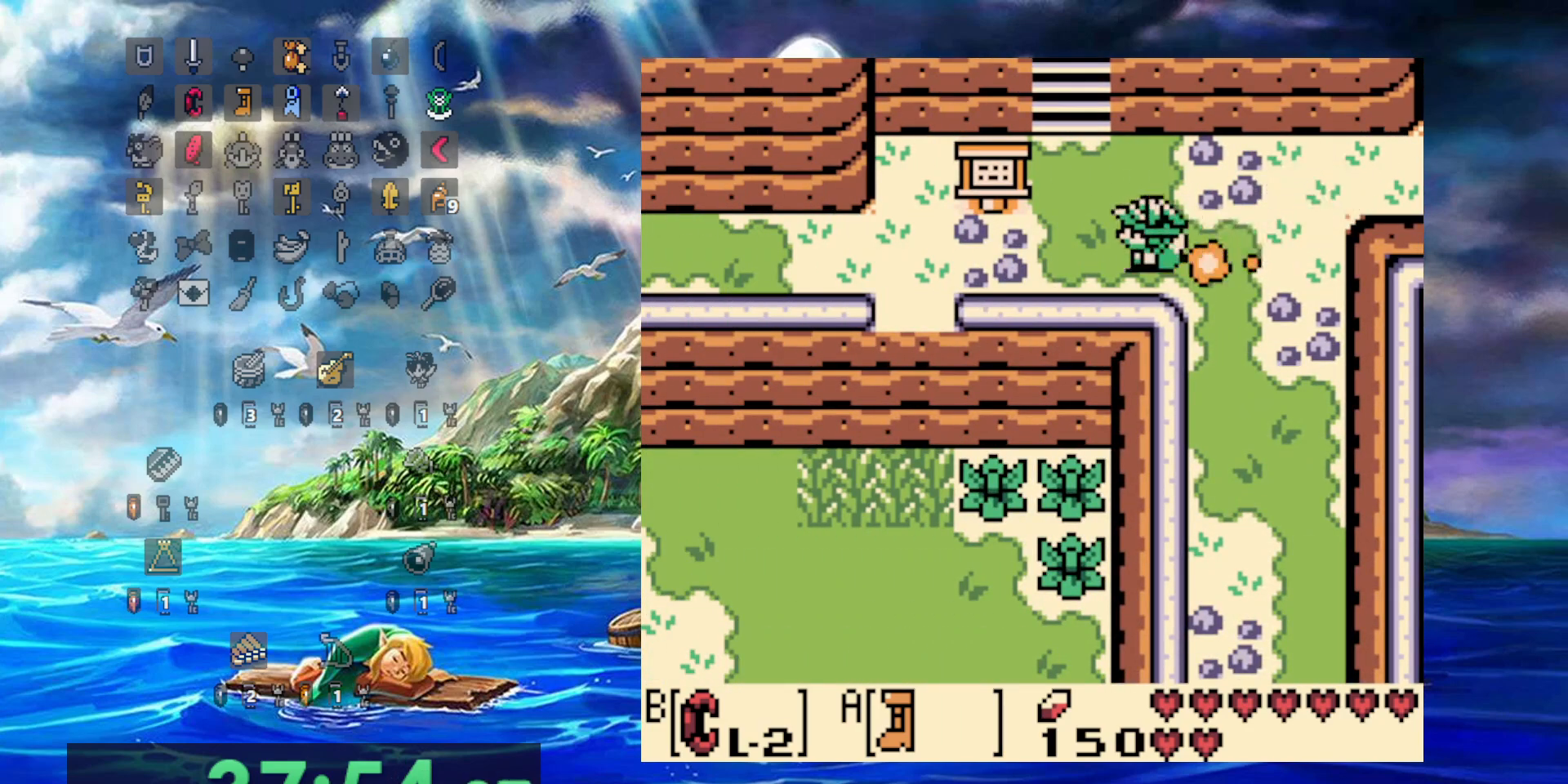
{"buttons": ["A", "DPAD_LEFT"], "events": []}
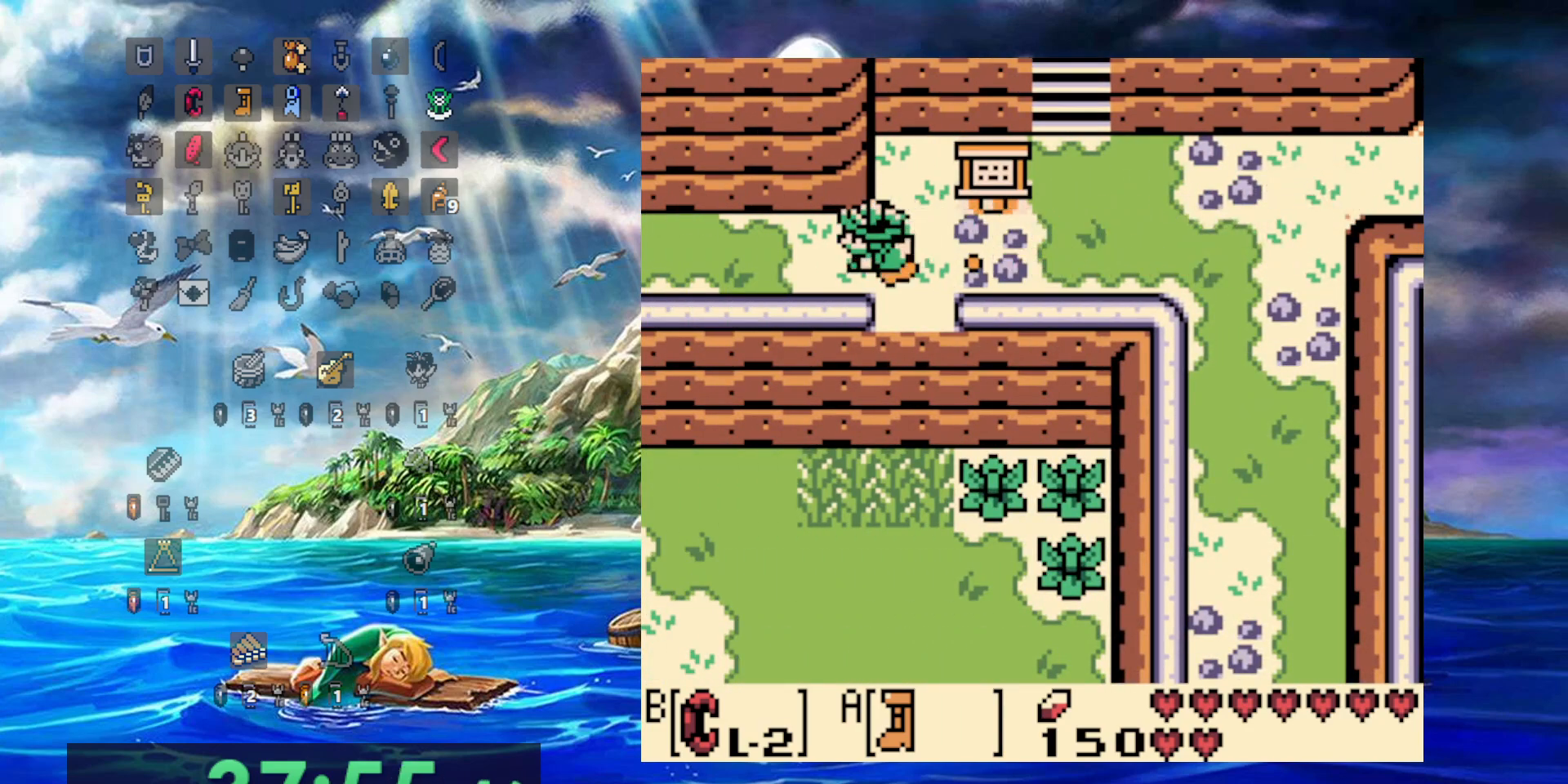
{"buttons": ["A", "DPAD_LEFT"], "events": []}
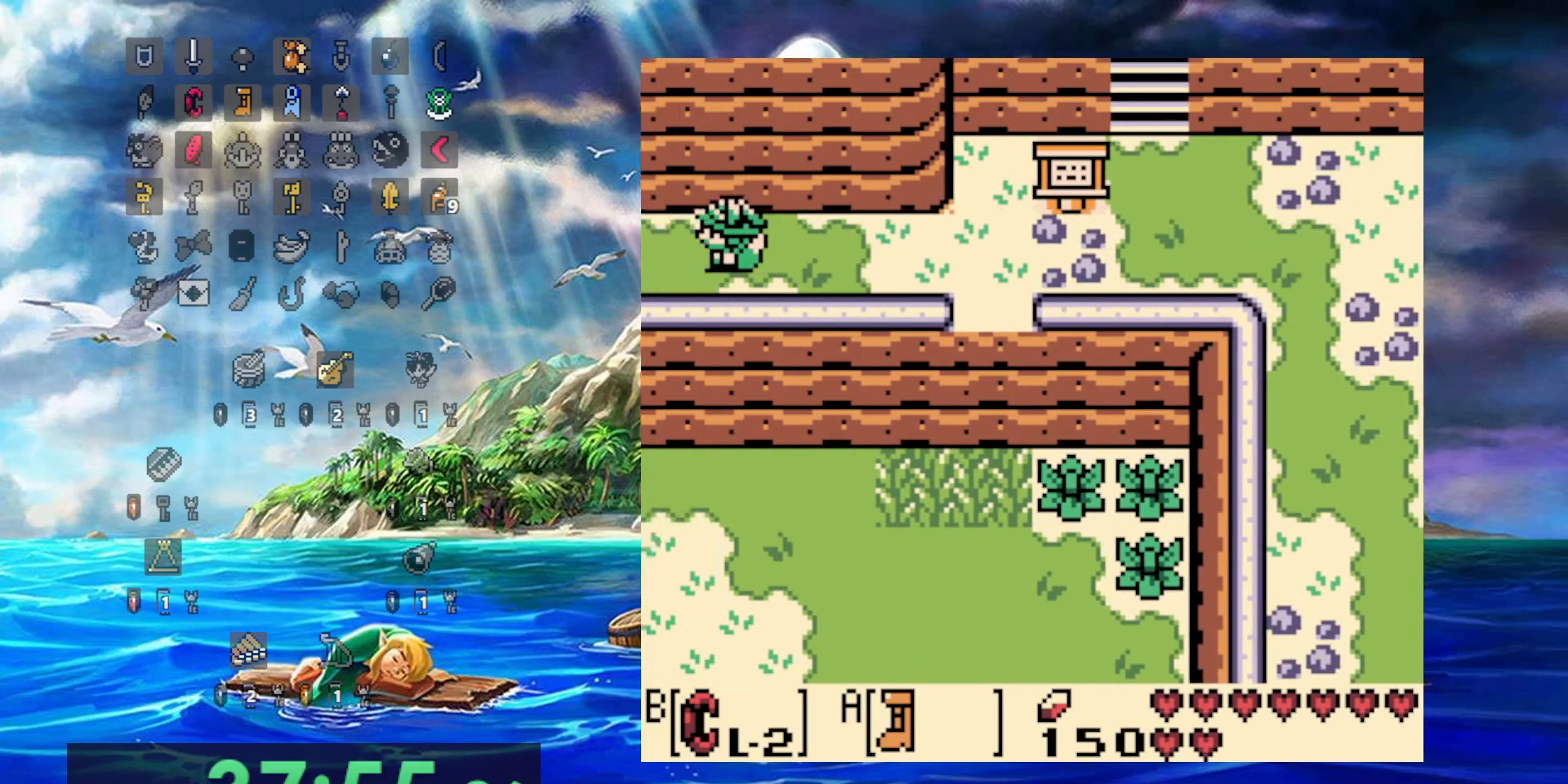
{"buttons": ["A", "DPAD_LEFT"], "events": []}
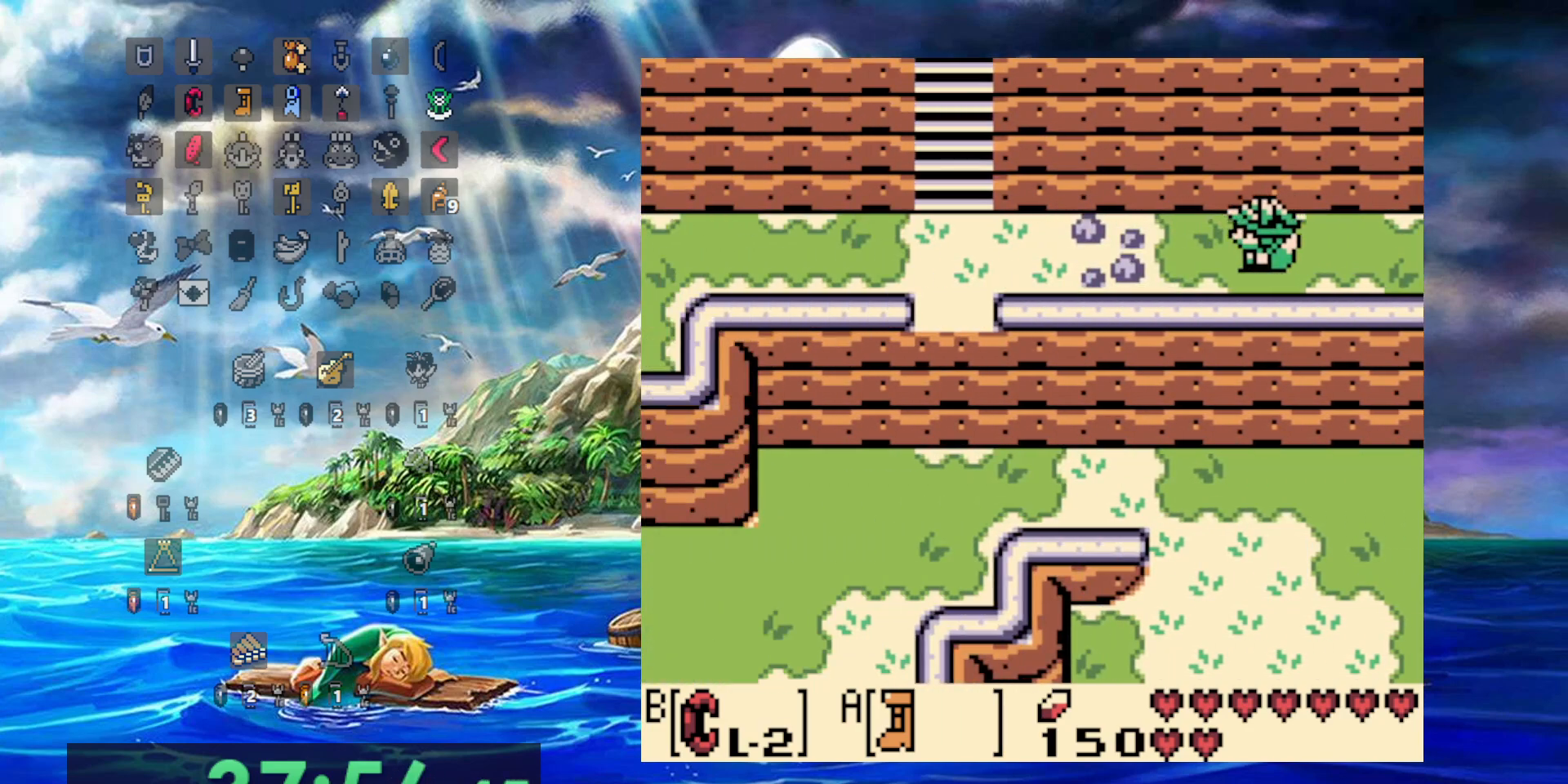
{"buttons": ["A", "DPAD_LEFT"], "events": []}
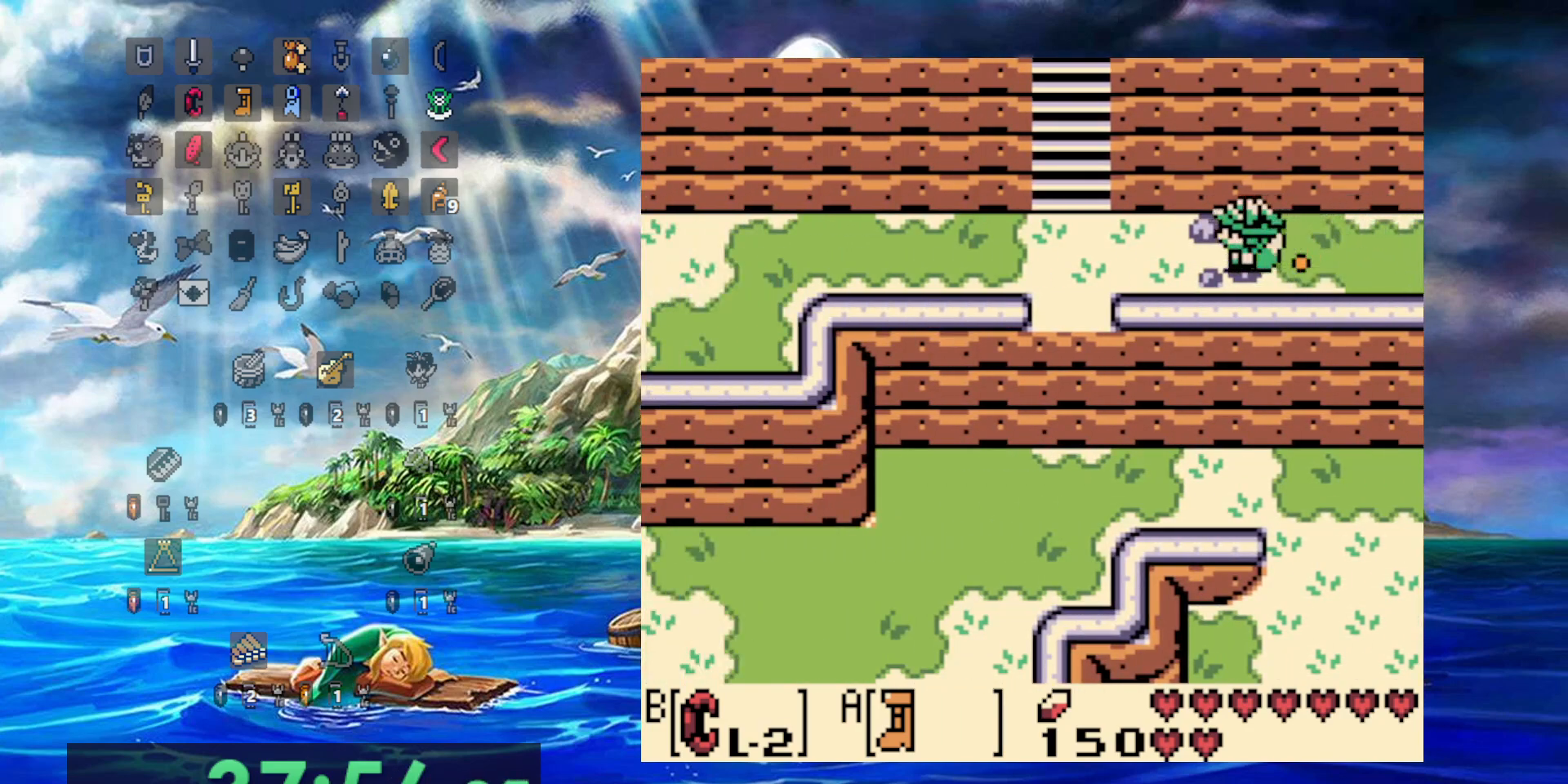
{"buttons": ["A", "DPAD_LEFT"], "events": []}
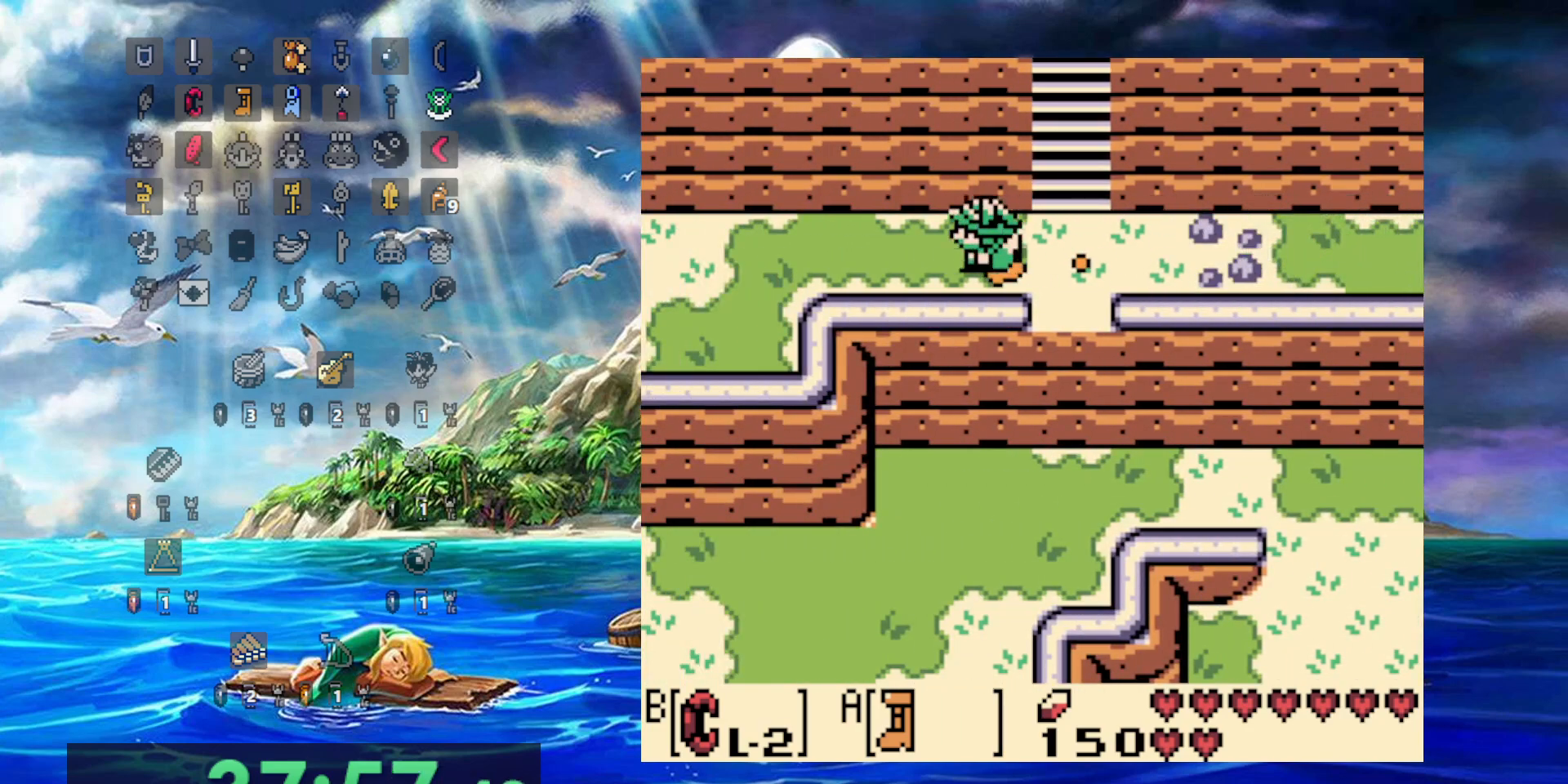
{"buttons": ["A", "DPAD_LEFT"], "events": []}
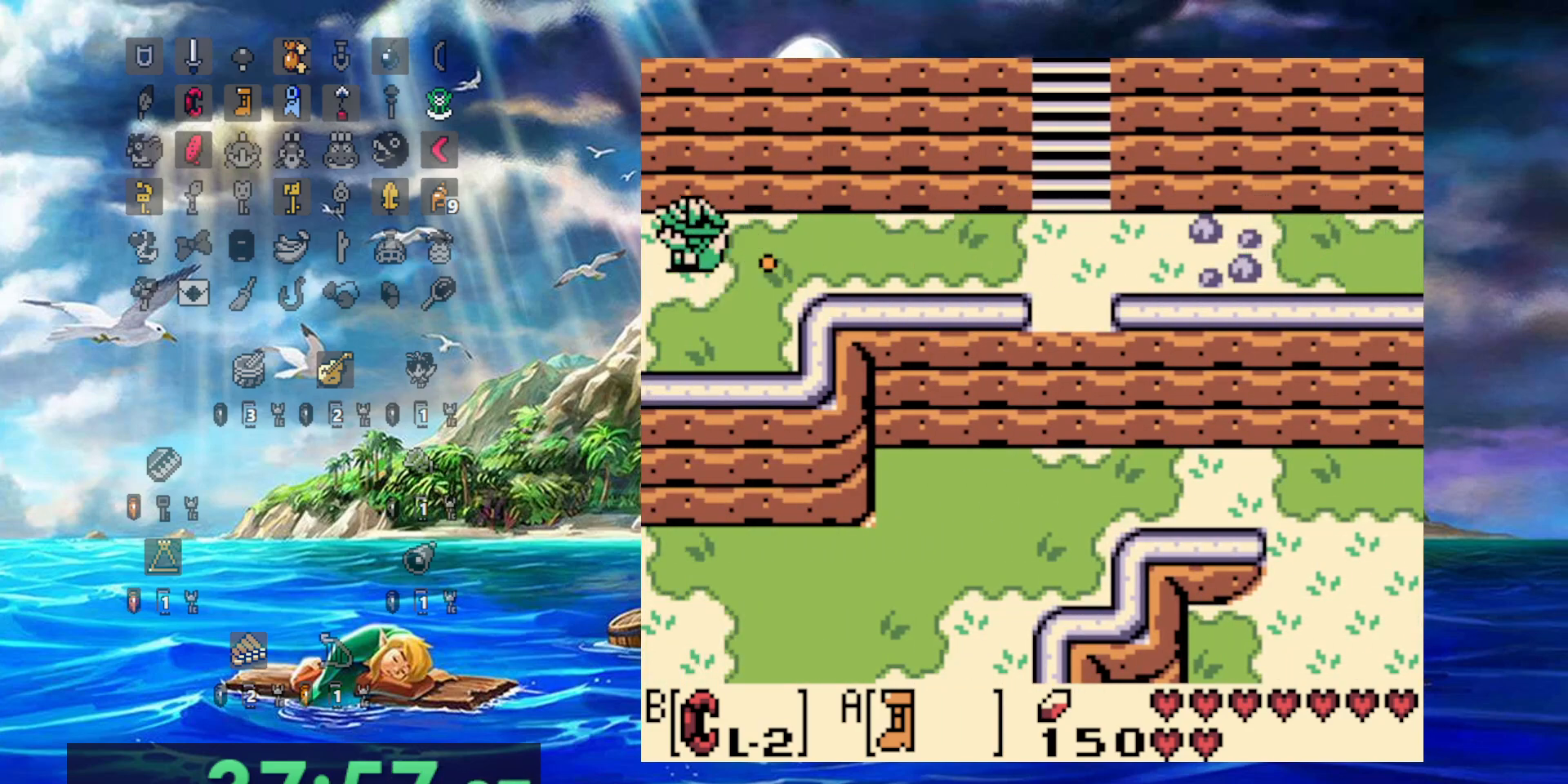
{"buttons": ["DPAD_LEFT"], "events": [[467, "A", "up"]]}
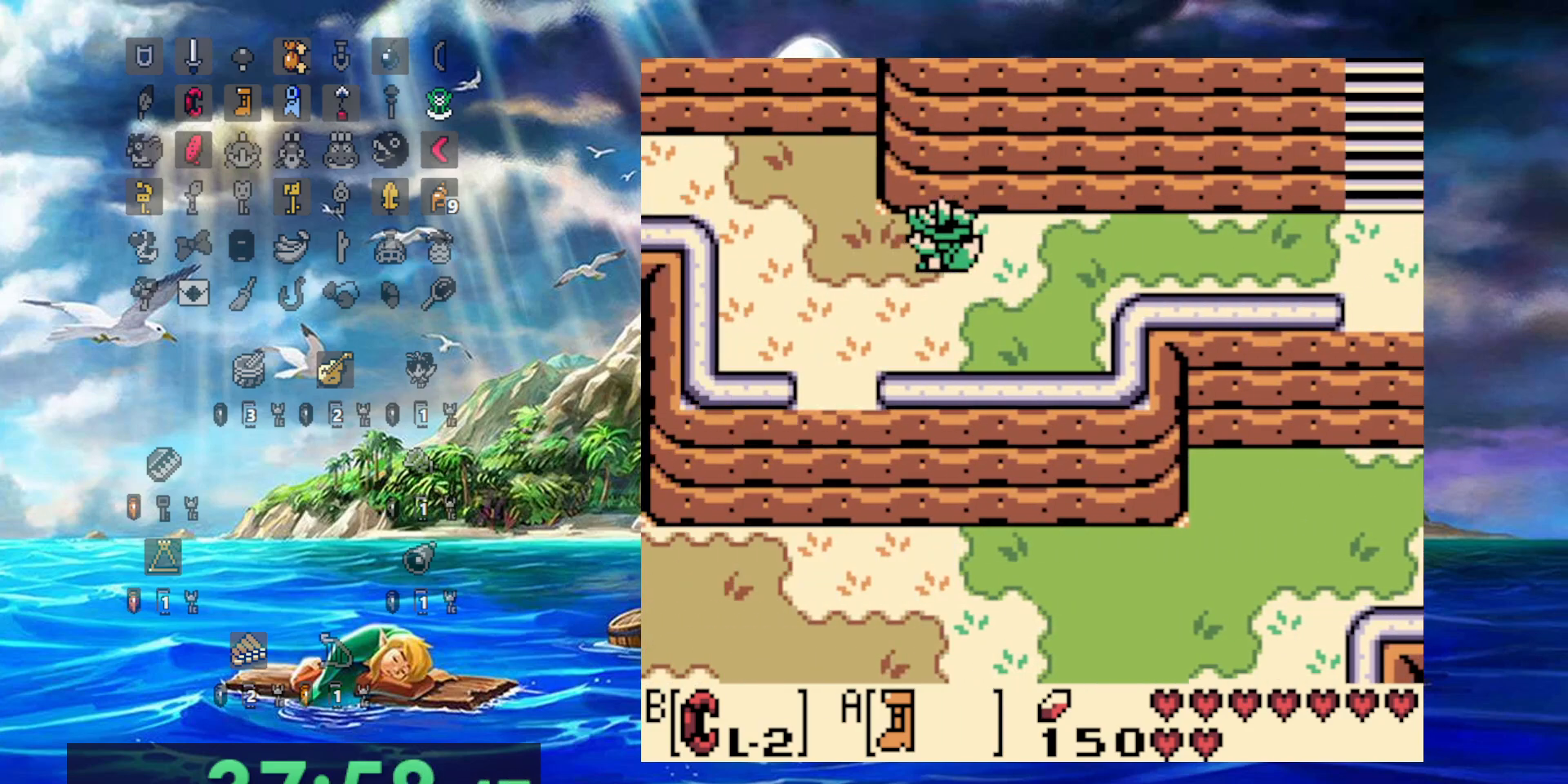
{"buttons": ["DPAD_LEFT"], "events": []}
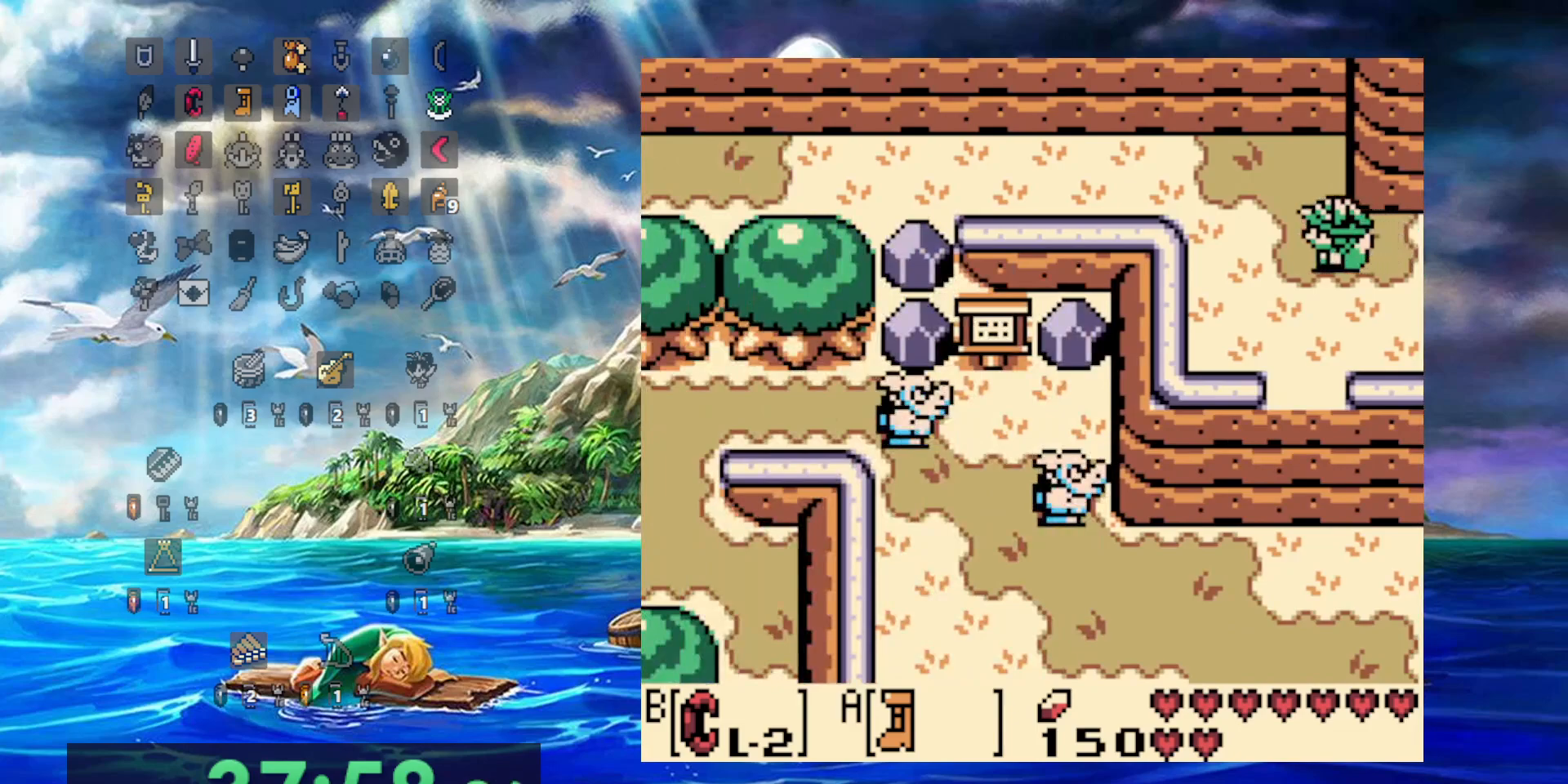
{"buttons": ["A", "DPAD_LEFT"], "events": [[50, "A", "down"]]}
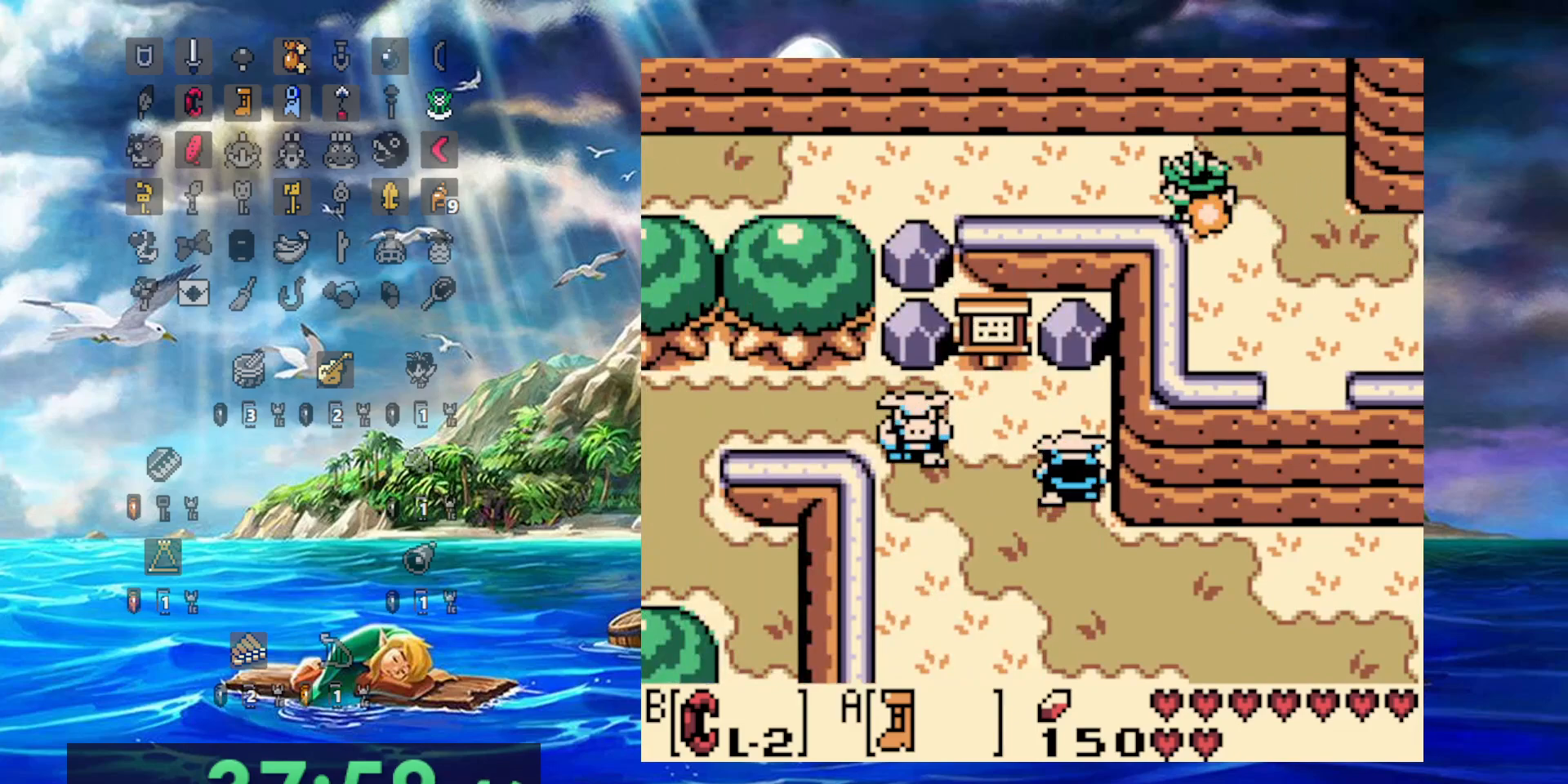
{"buttons": ["A", "DPAD_LEFT"], "events": []}
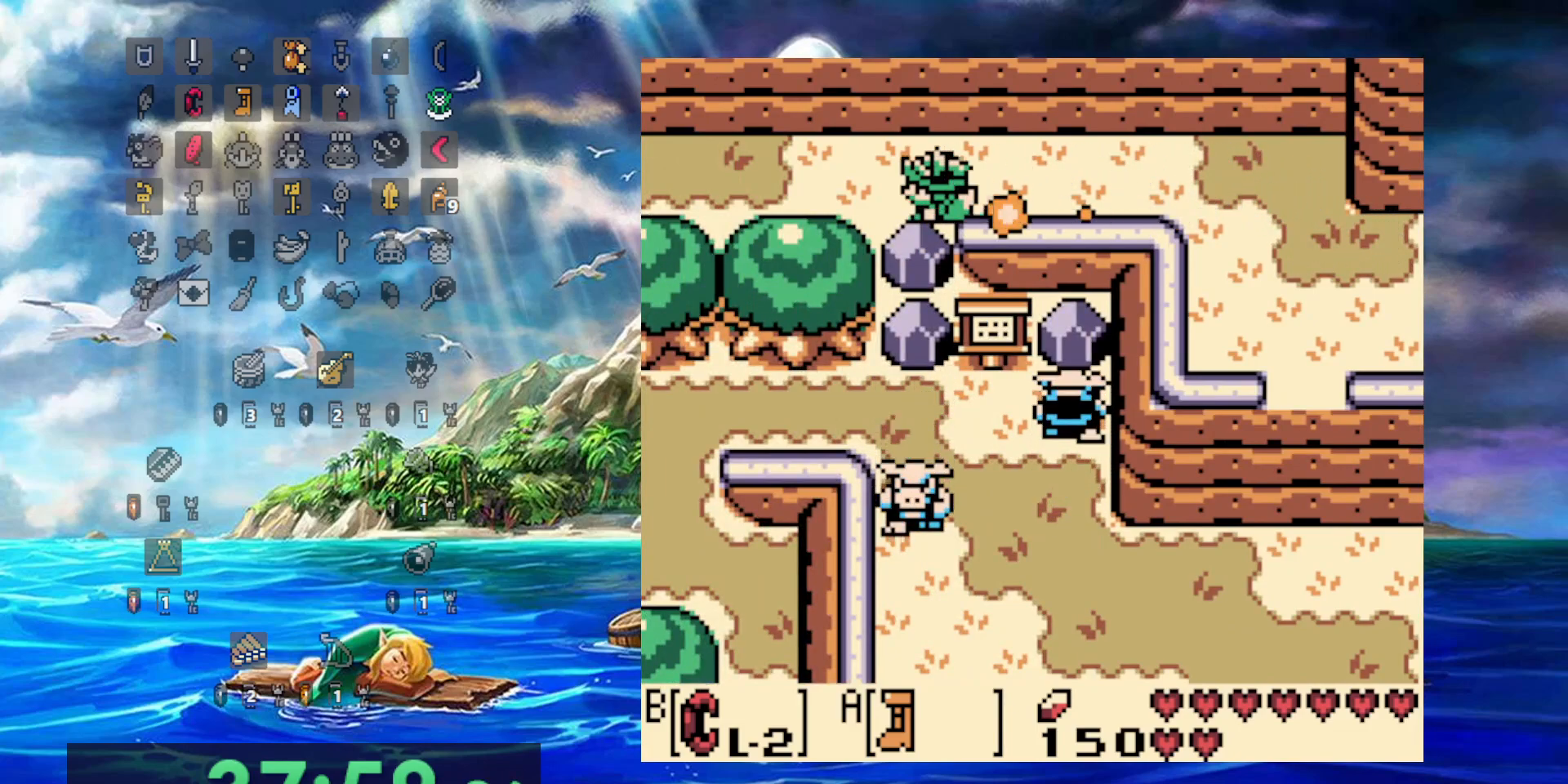
{"buttons": ["A", "DPAD_LEFT"], "events": []}
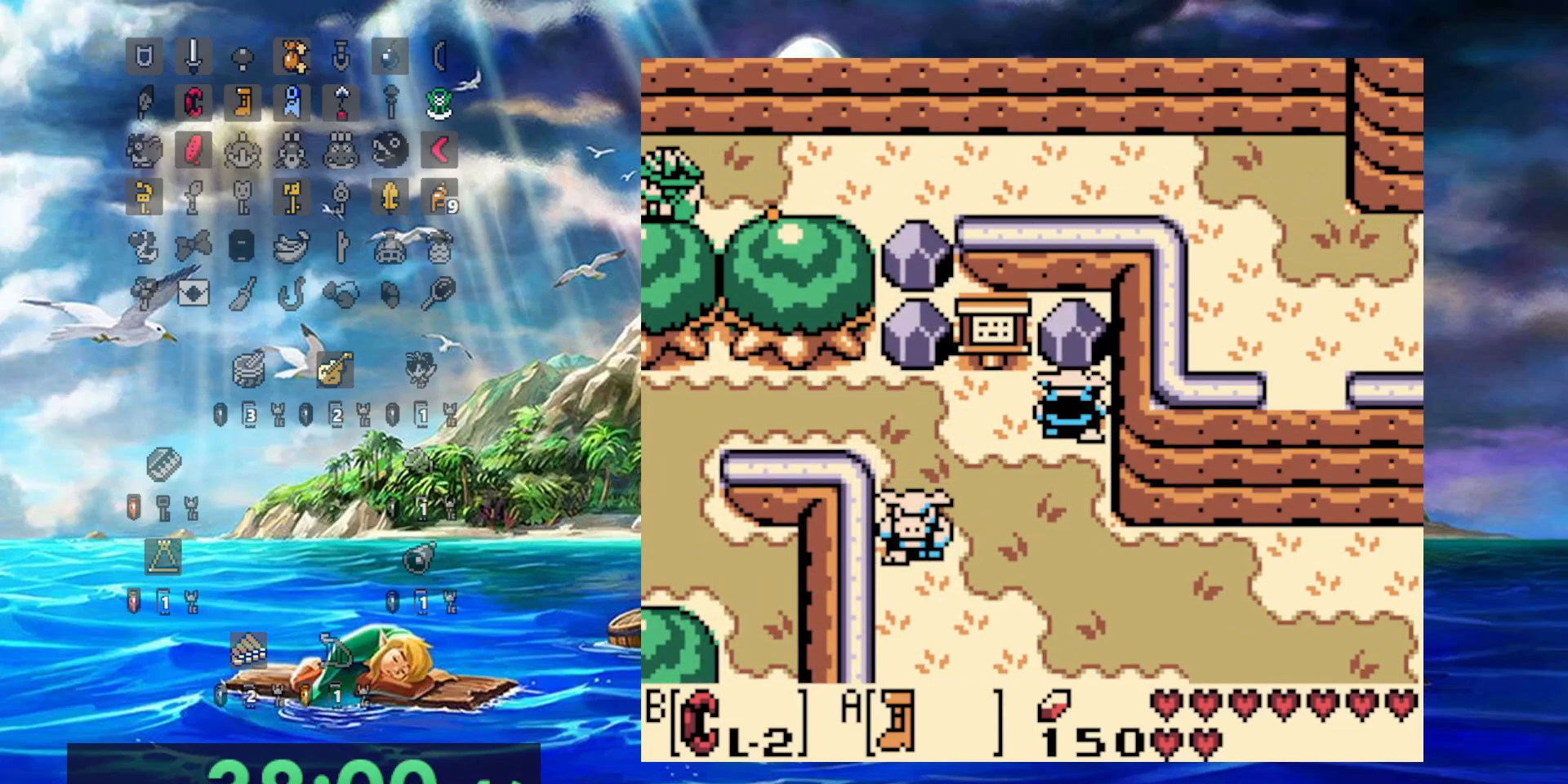
{"buttons": ["A", "DPAD_LEFT"], "events": []}
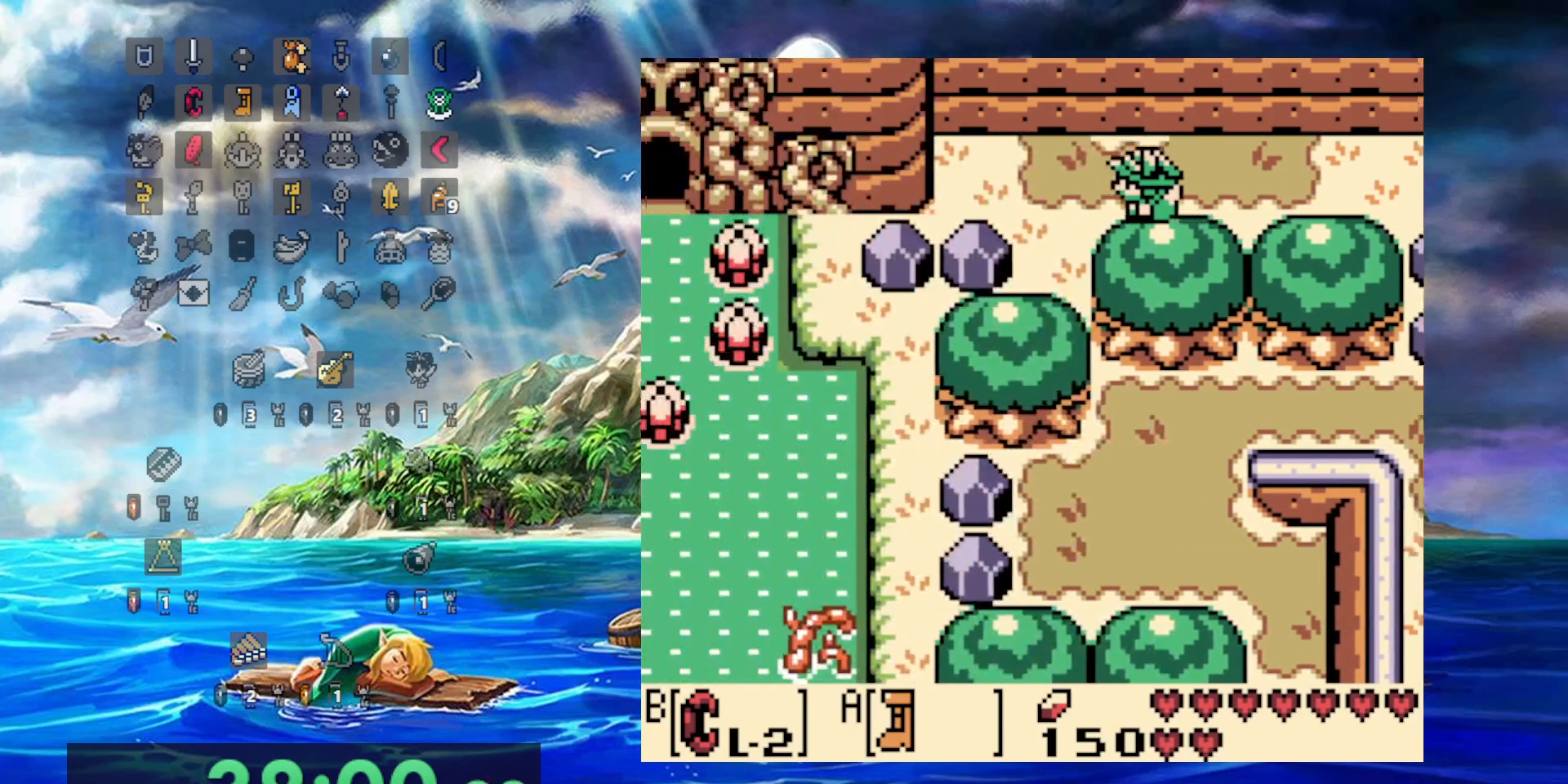
{"buttons": ["DPAD_LEFT"], "events": [[200, "A", "up"]]}
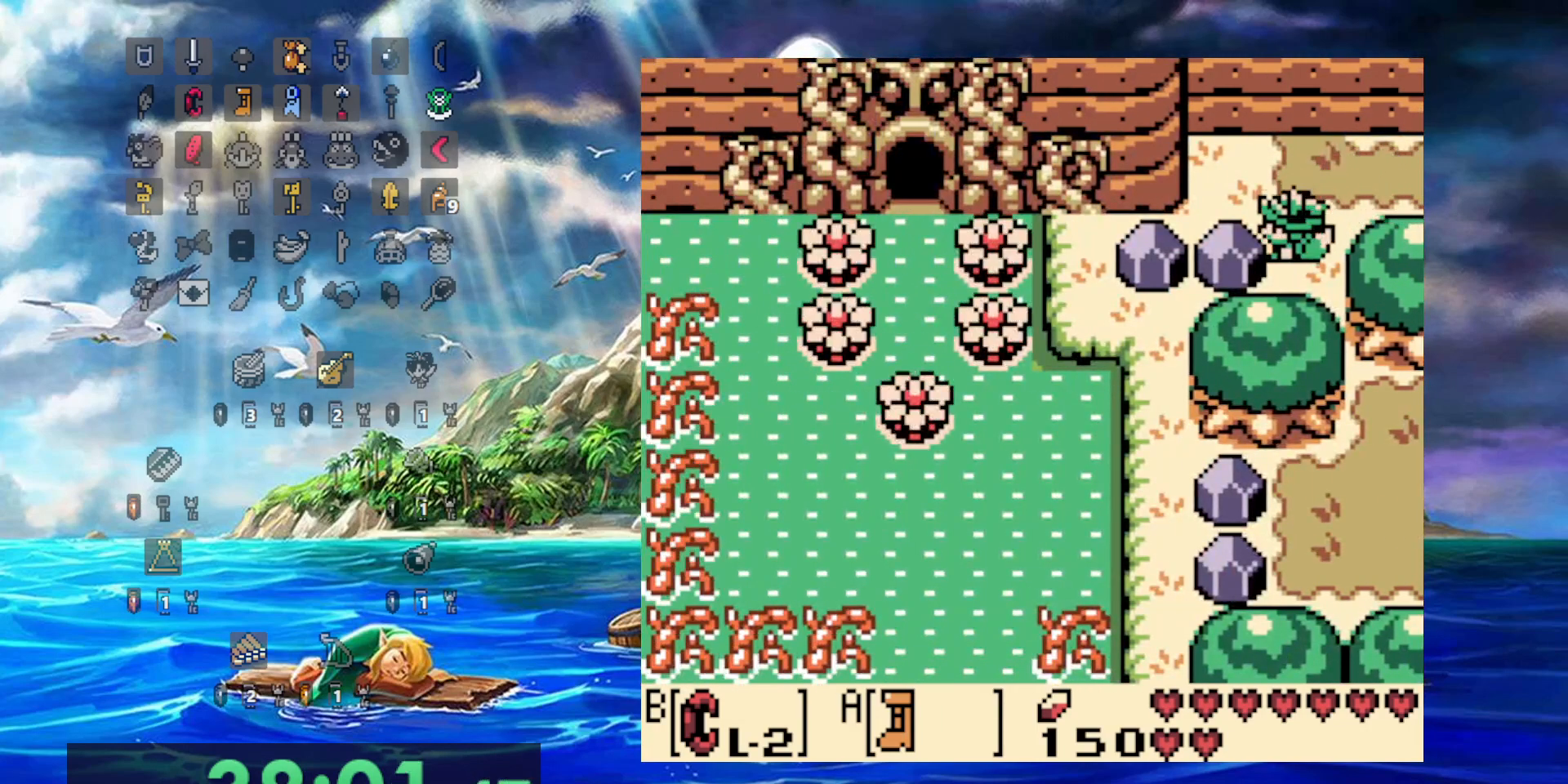
{"buttons": ["DPAD_LEFT"], "events": [[83, "B", "down"], [150, "DPAD_LEFT", "up"], [150, "DPAD_RIGHT", "down"], [383, "DPAD_LEFT", "down"], [383, "DPAD_RIGHT", "up"], [417, "B", "up"]]}
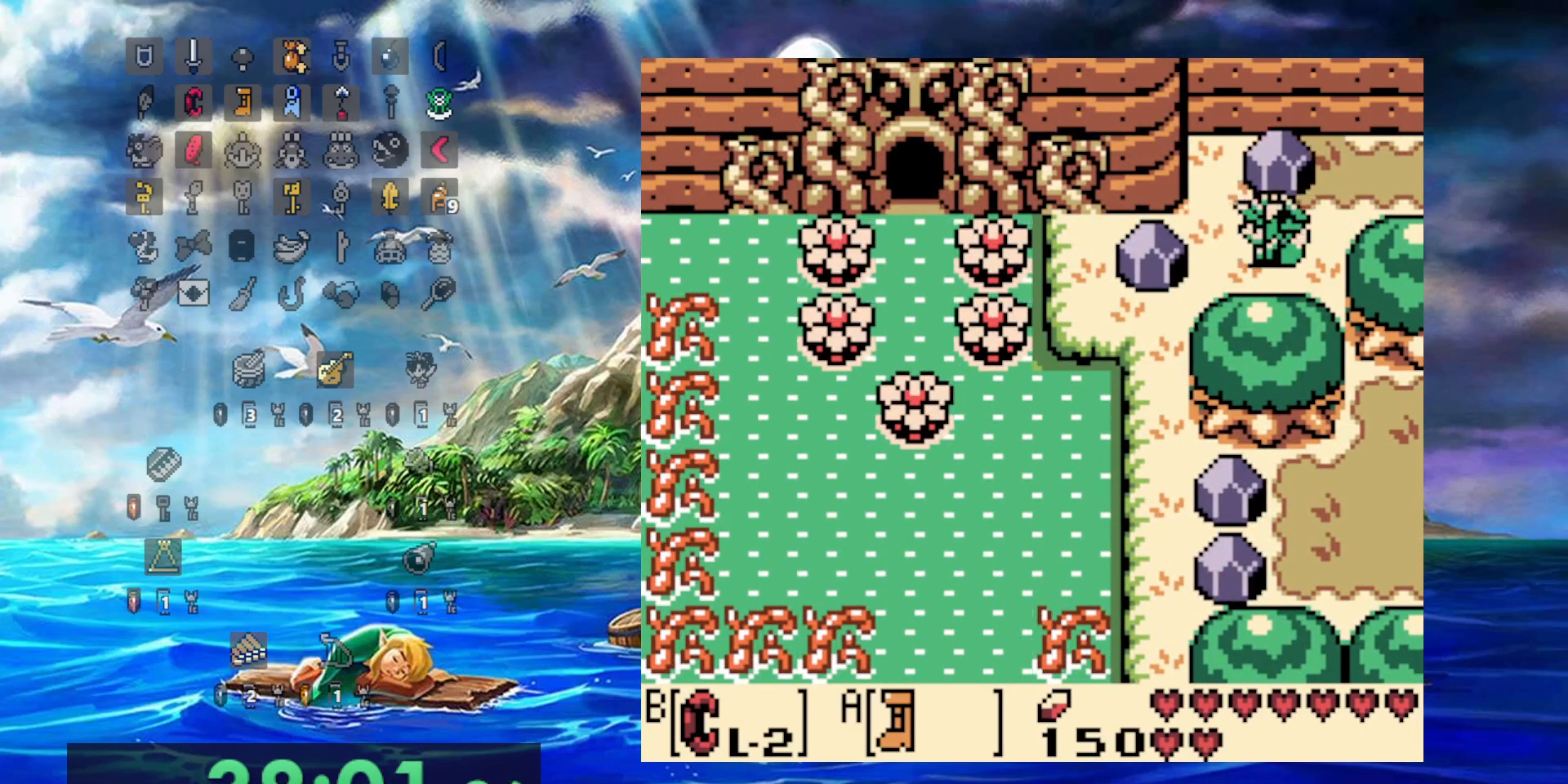
{"buttons": ["B", "DPAD_RIGHT"], "events": [[50, "B", "down"], [333, "DPAD_LEFT", "up"], [333, "DPAD_RIGHT", "down"]]}
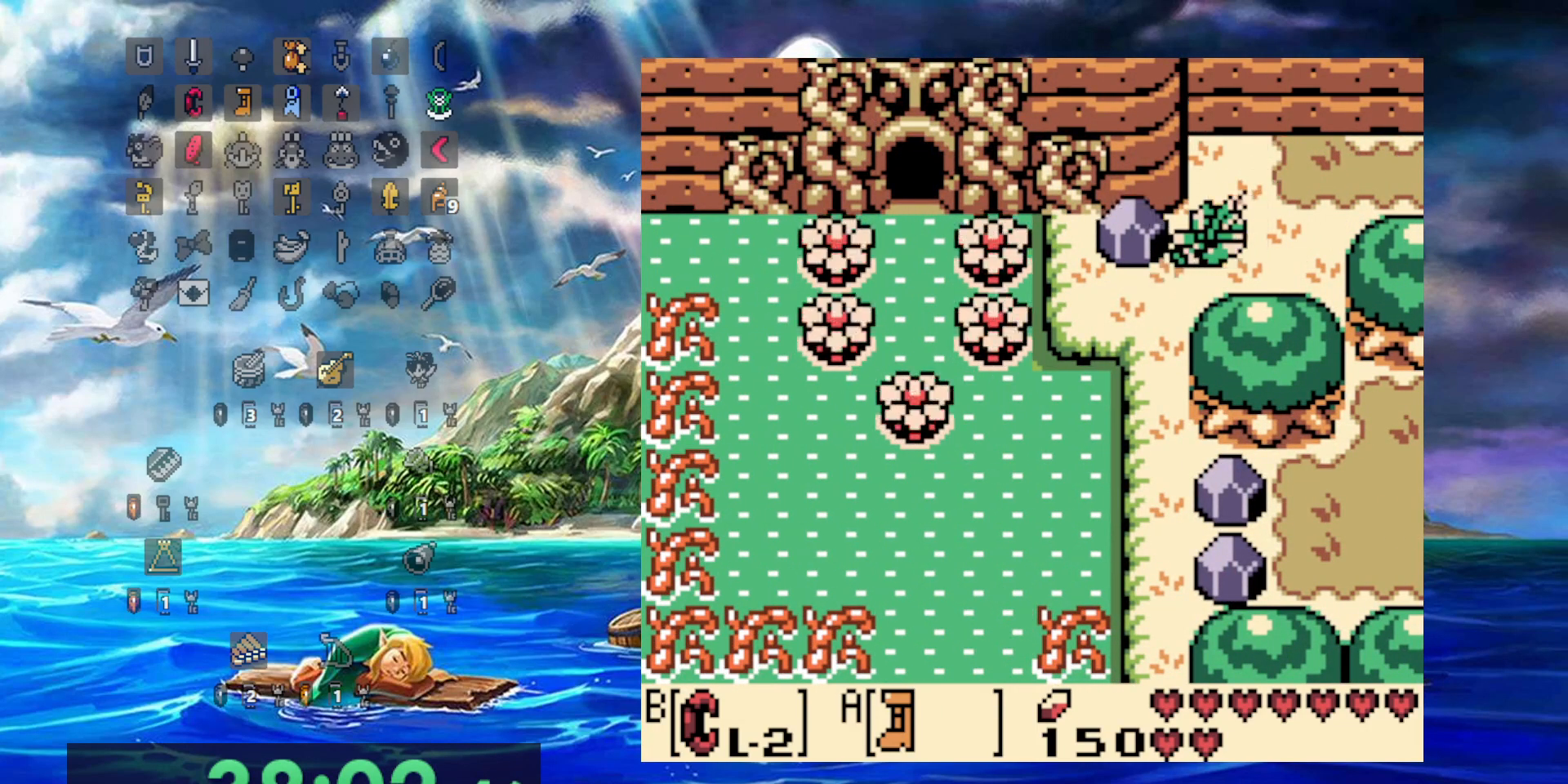
{"buttons": ["DPAD_LEFT"], "events": [[83, "B", "up"], [200, "B", "down"], [367, "B", "up"], [400, "DPAD_RIGHT", "up"], [417, "DPAD_LEFT", "down"]]}
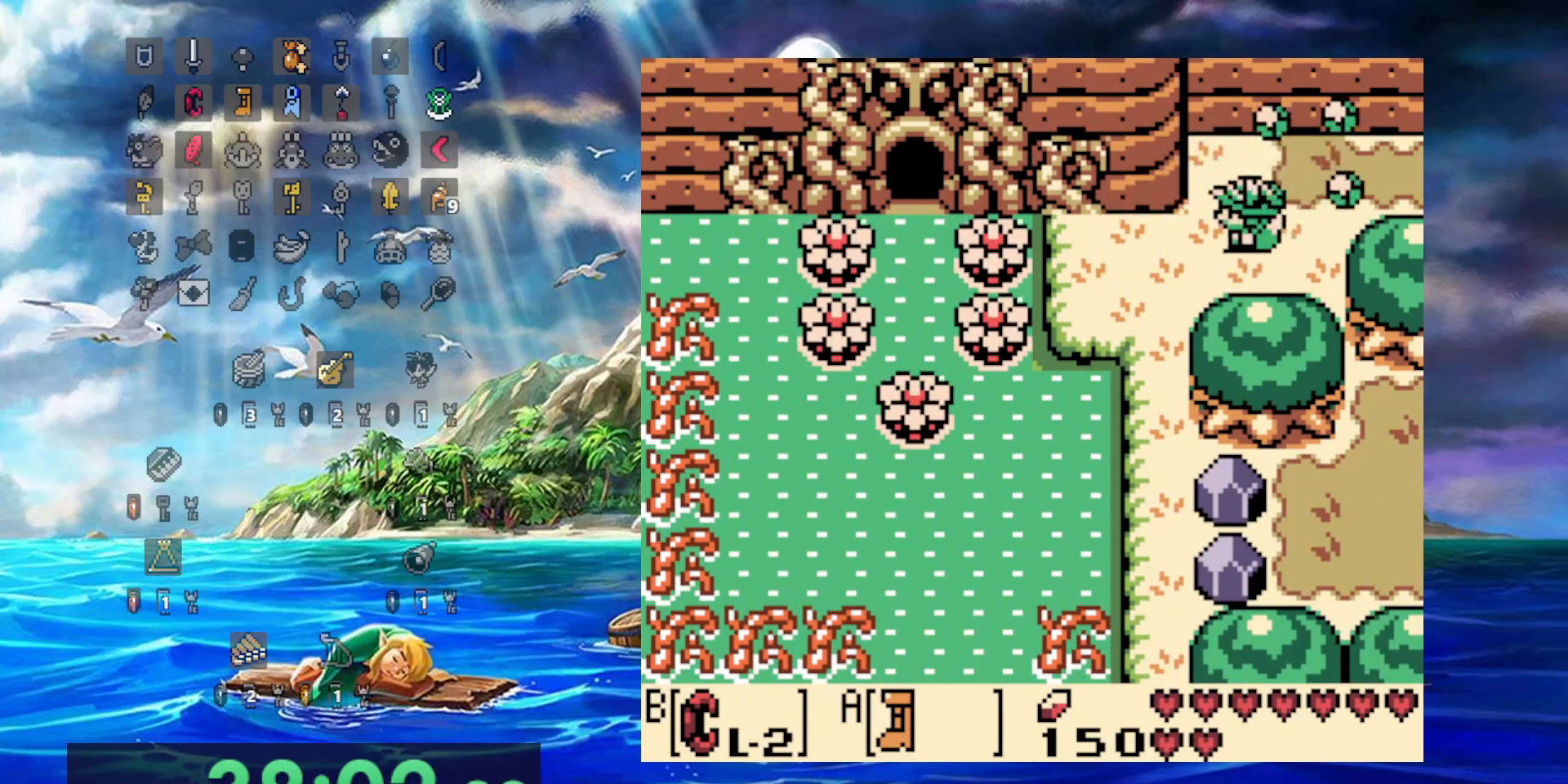
{"buttons": ["DPAD_LEFT"], "events": []}
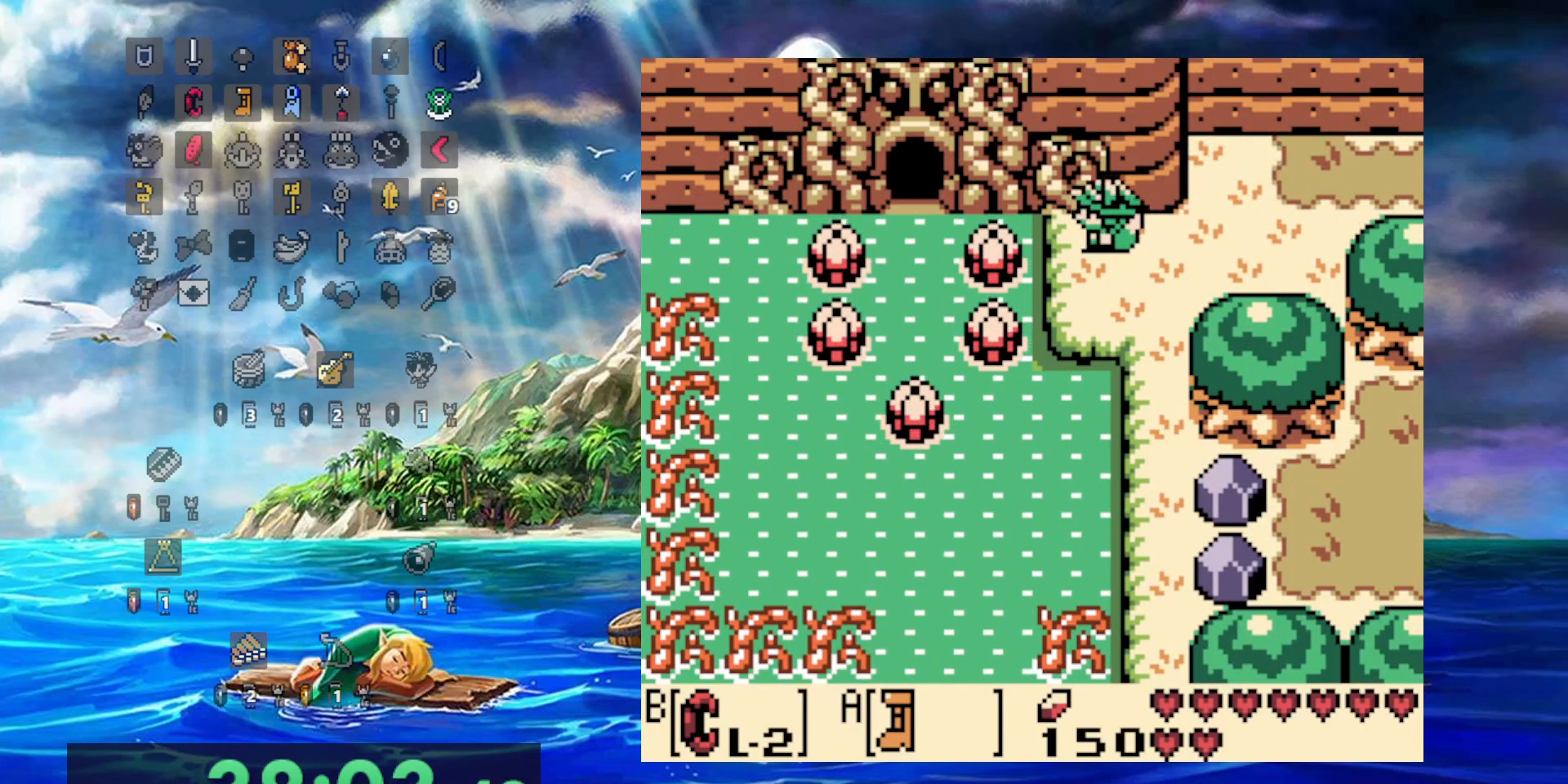
{"buttons": ["DPAD_LEFT"], "events": []}
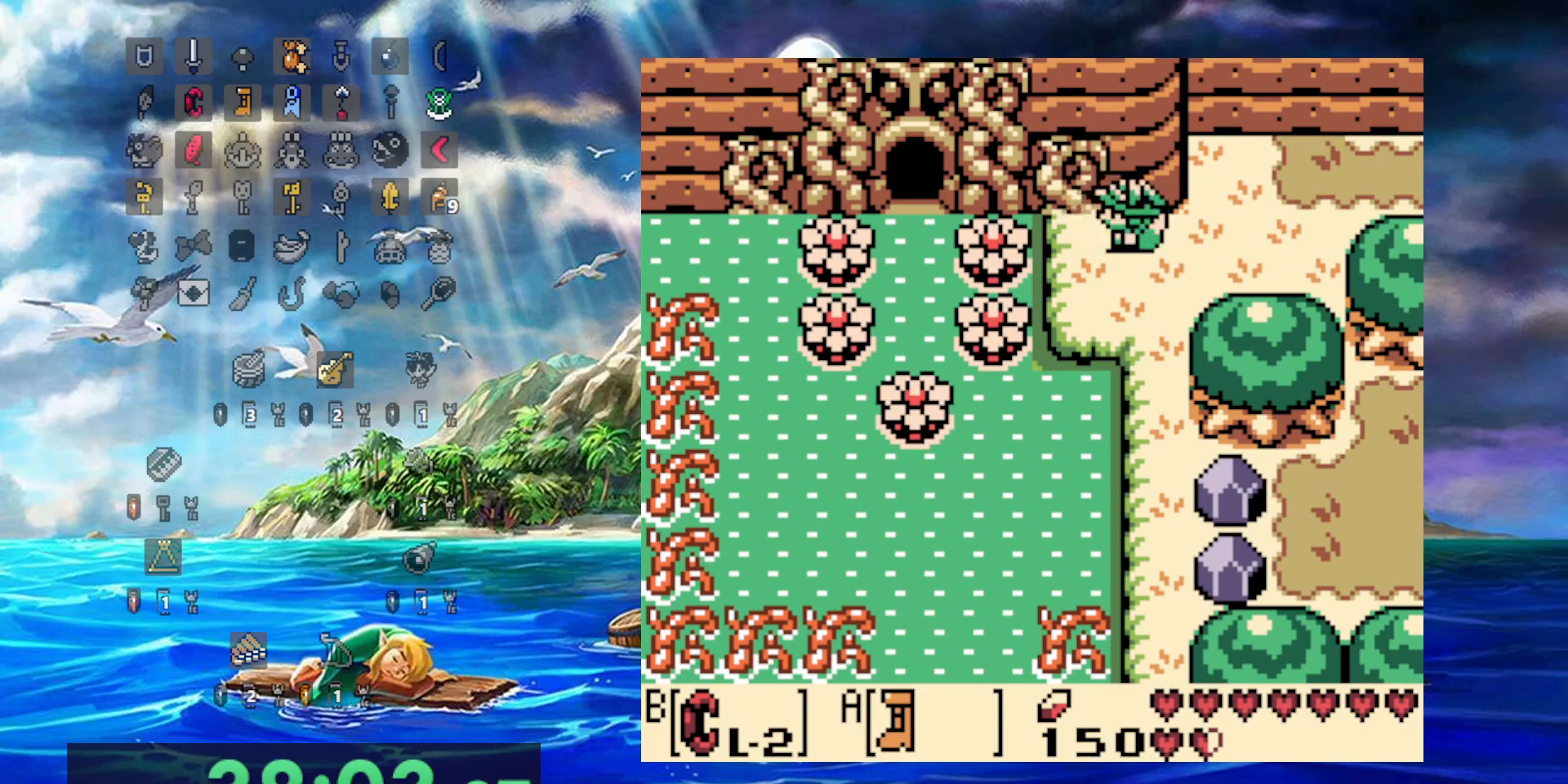
{"buttons": ["DPAD_RIGHT"], "events": [[233, "DPAD_LEFT", "up"], [250, "DPAD_RIGHT", "down"]]}
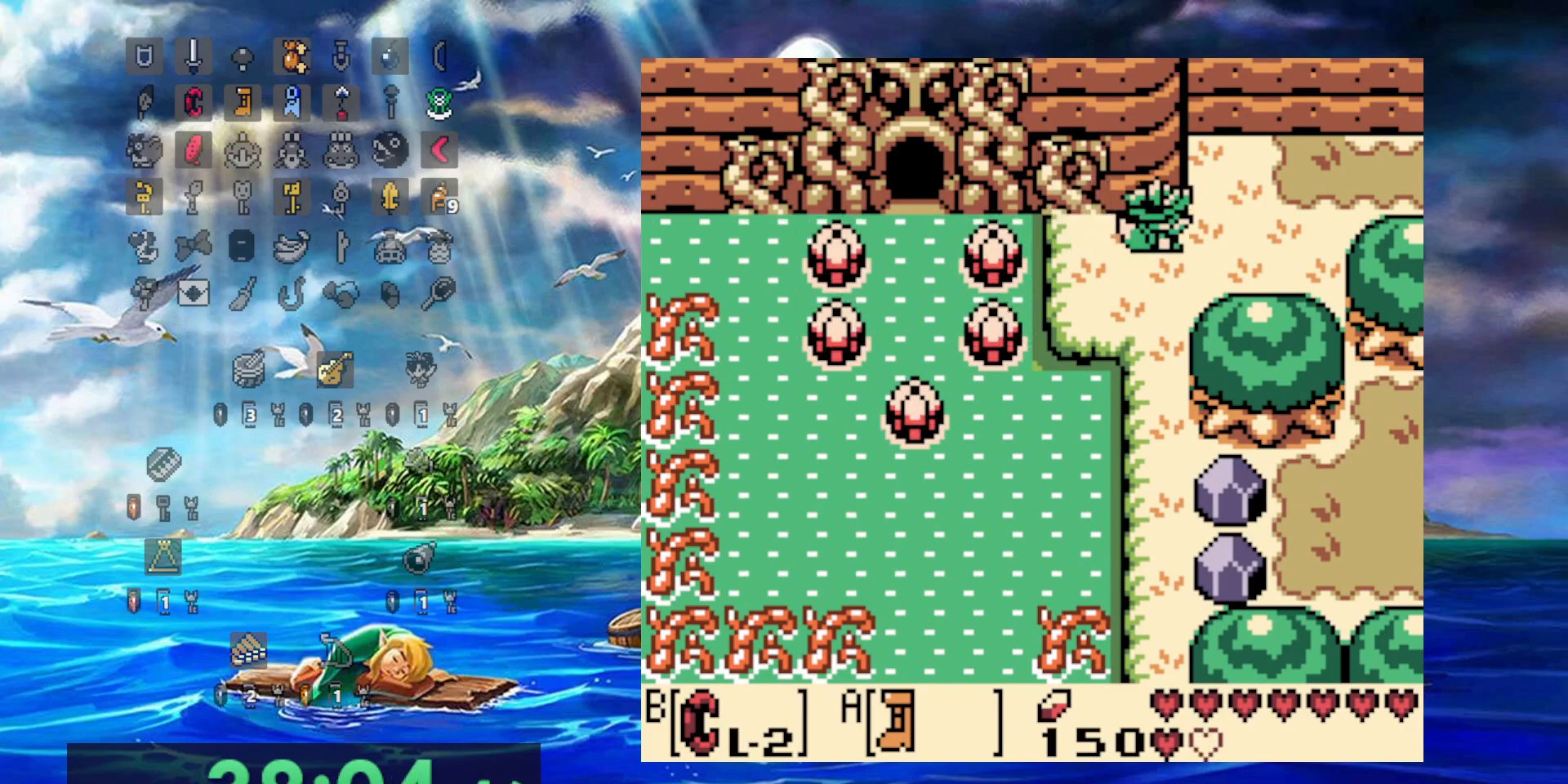
{"buttons": [], "events": [[300, "DPAD_RIGHT", "up"]]}
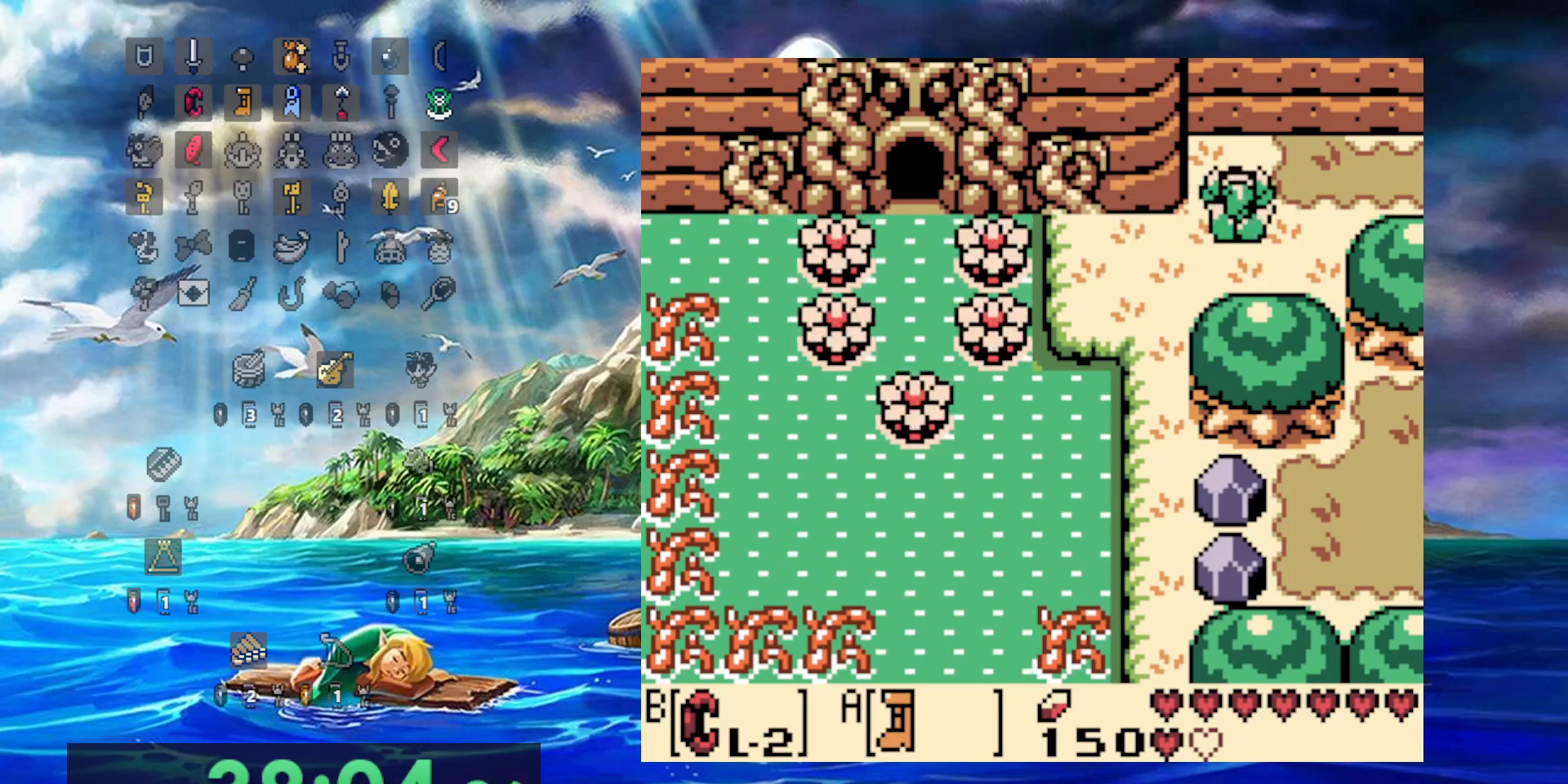
{"buttons": ["DPAD_LEFT"], "events": [[83, "DPAD_LEFT", "down"]]}
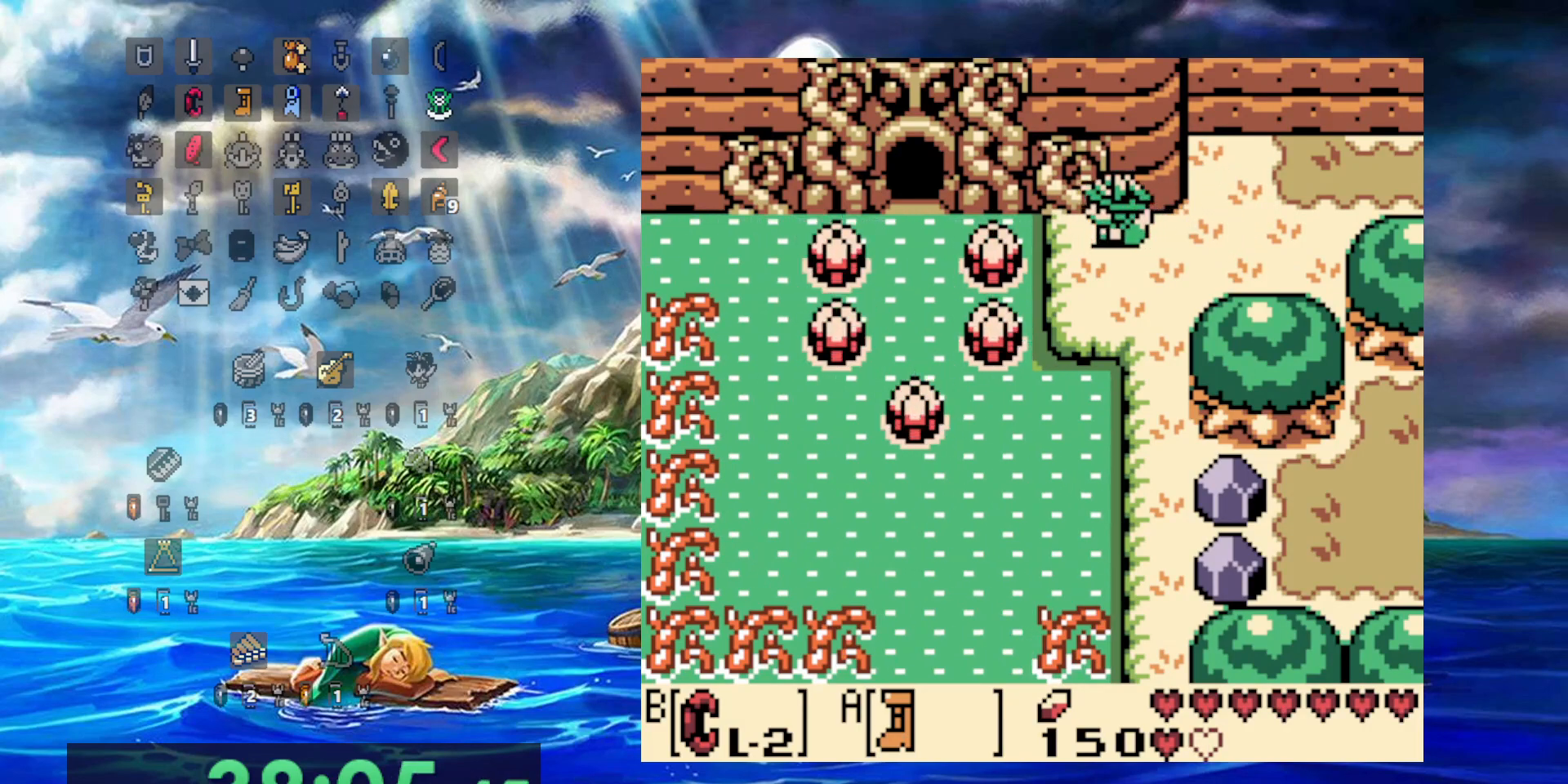
{"buttons": ["DPAD_LEFT"], "events": []}